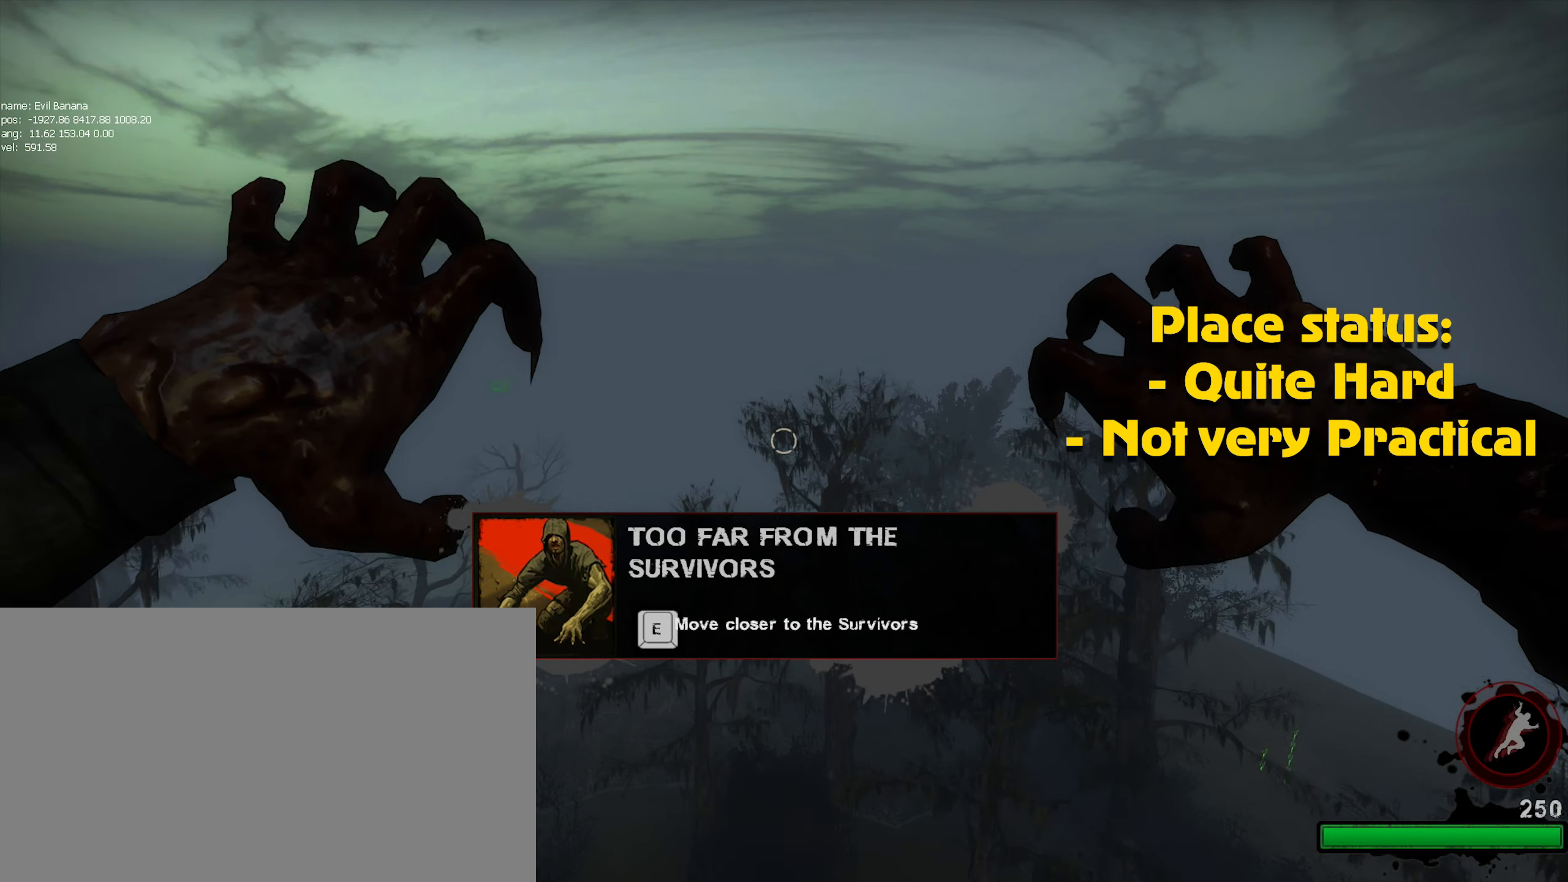
Gameplay with keyboard and mouse; each line is a JSON object with the keys and mouse buttons held at the frame after it. "events" lists presses ("down") and releases ("up") of "1", "2", "3", "4", "5", "a", "alt", "c", "caps_lock", "ctrl", "d", "e", "f", "g", "q", "r", "s", "shift", "space", "t", "tab", "v", "w", "x", "z", "mouse_left", "mouse_wheel" and "mouse_right" between this image and that frame as [ms after this image, input, new state], when the widget could be followed in between. "mouse_left", "mouse_wheel", "mouse_right" = the "left", "wheel", "right" buttons of the "mouse" list. No other keys are recorded. "wheel" means that the mouse wheel is clicked or scrolled. Not read: mouse_move.
{"keys": [], "mouse": [], "events": [[34, "mouse_left", "up"], [84, "mouse_left", "down"], [184, "mouse_left", "up"], [267, "alt", "down"], [267, "mouse_left", "down"], [367, "alt", "up"], [367, "mouse_left", "up"], [450, "mouse_left", "down"], [500, "mouse_left", "up"]]}
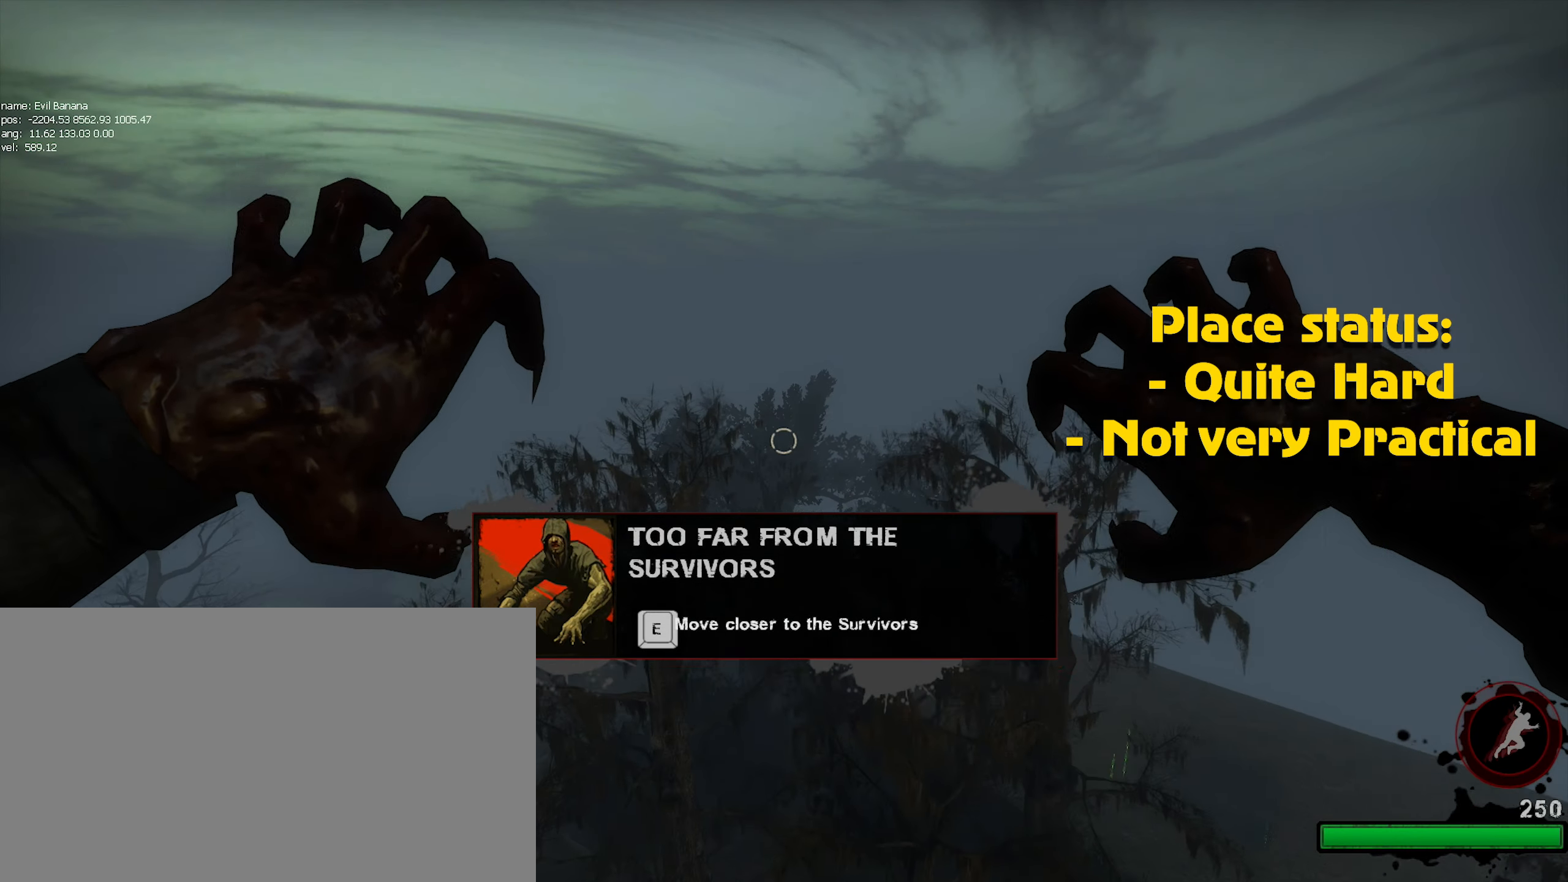
{"keys": [], "mouse": ["left"], "events": [[100, "mouse_left", "down"], [184, "mouse_left", "up"], [284, "mouse_left", "down"], [334, "caps_lock", "down"], [384, "mouse_left", "up"], [484, "caps_lock", "up"], [484, "mouse_left", "down"]]}
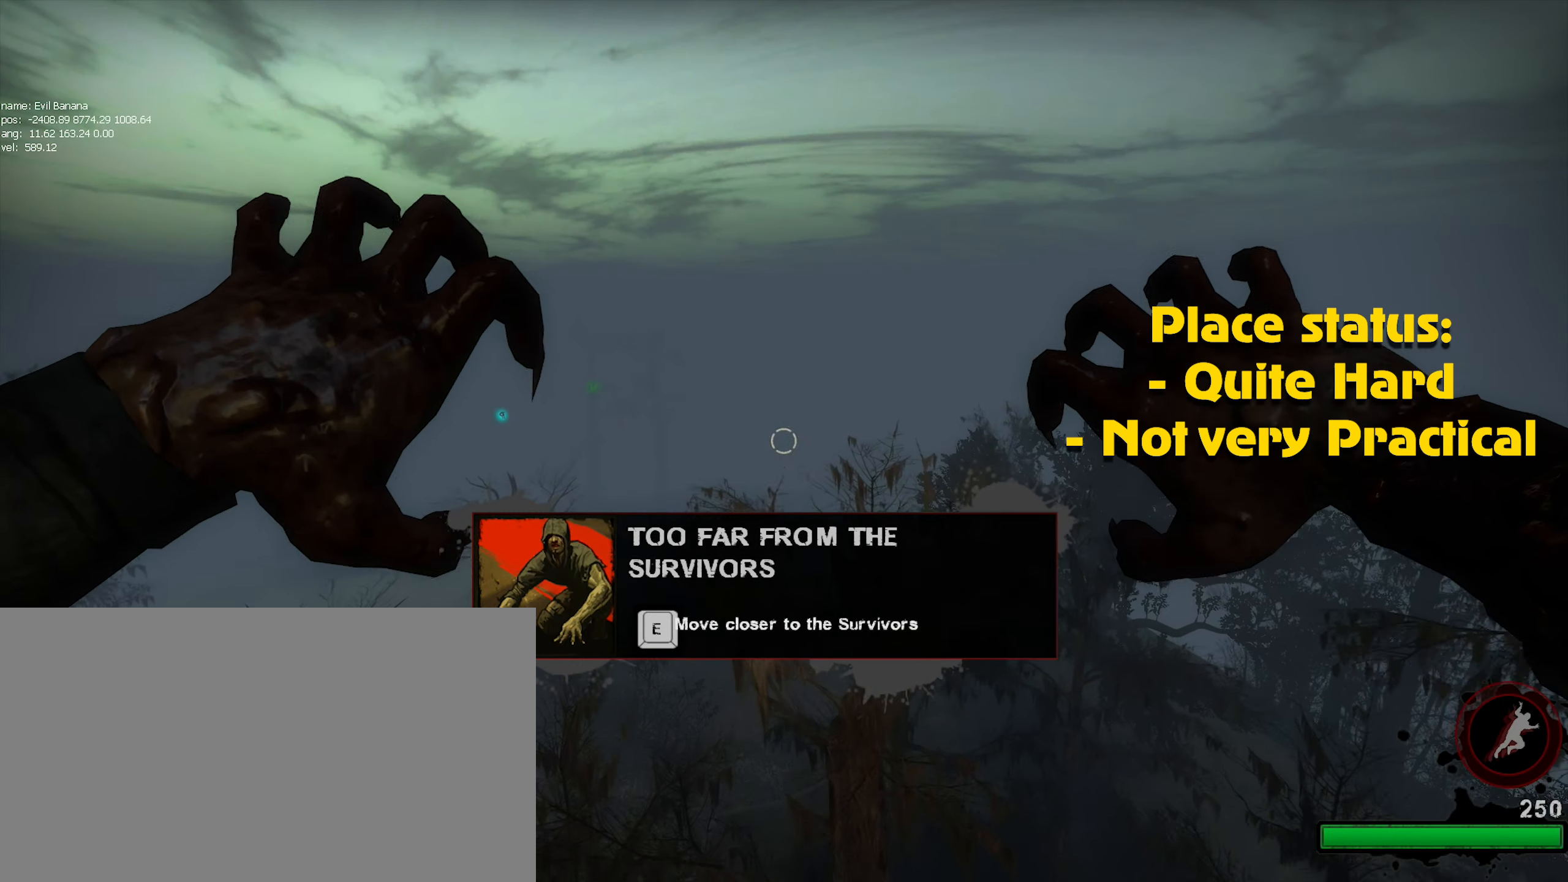
{"keys": [], "mouse": ["left"], "events": [[17, "mouse_left", "up"], [117, "mouse_left", "down"], [200, "mouse_left", "up"], [300, "mouse_left", "down"], [400, "mouse_left", "up"], [450, "mouse_left", "down"]]}
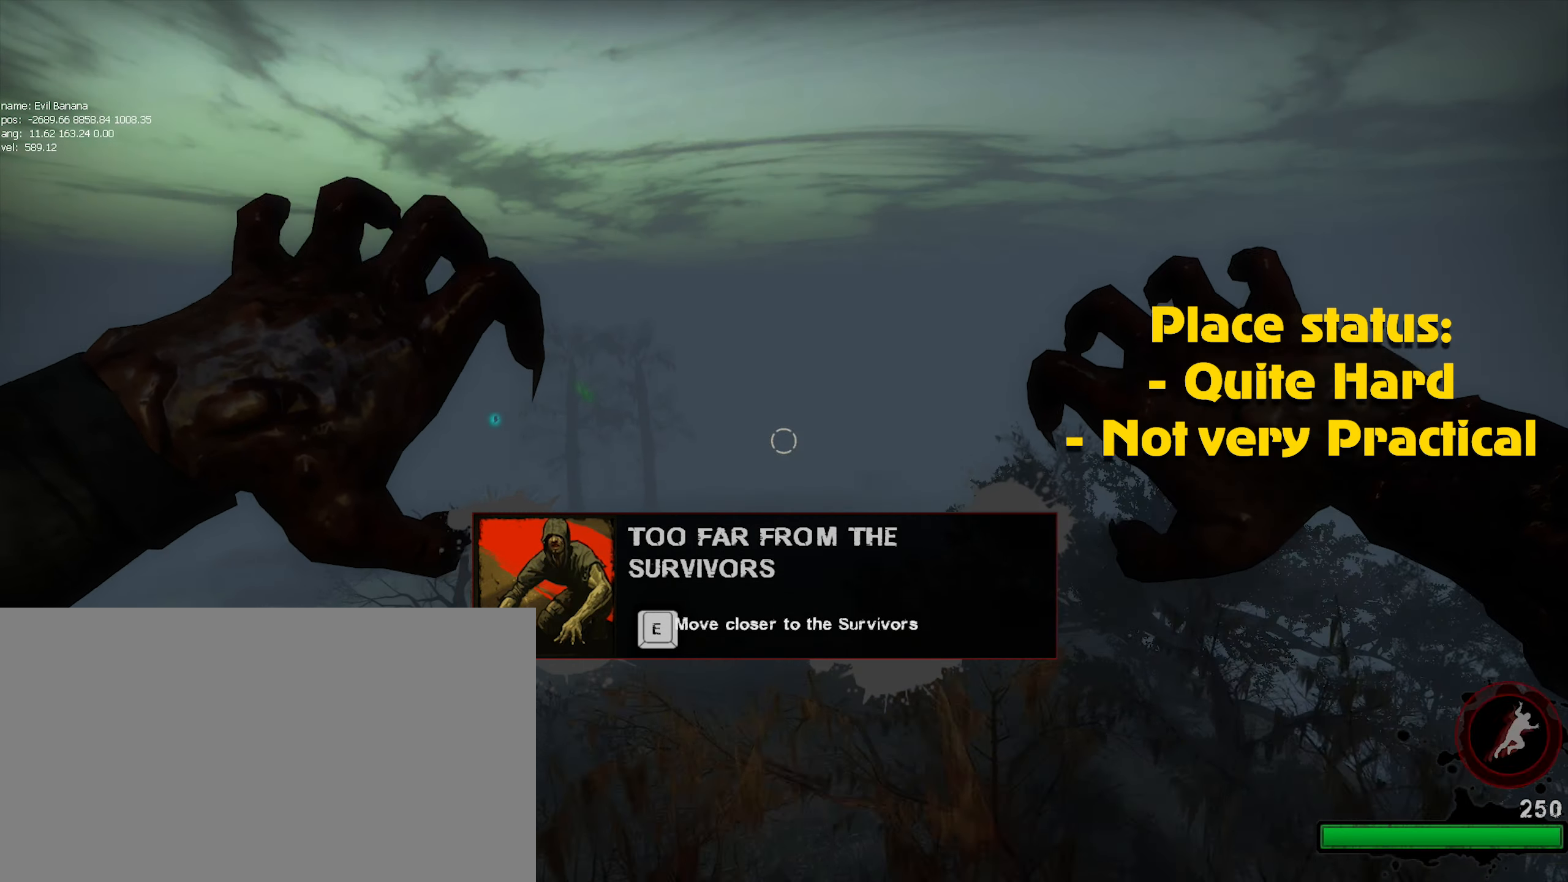
{"keys": ["caps_lock"], "mouse": ["left"], "events": [[34, "mouse_left", "up"], [134, "mouse_left", "down"], [217, "mouse_left", "up"], [267, "mouse_left", "down"], [350, "mouse_left", "up"], [500, "caps_lock", "down"], [500, "mouse_left", "down"]]}
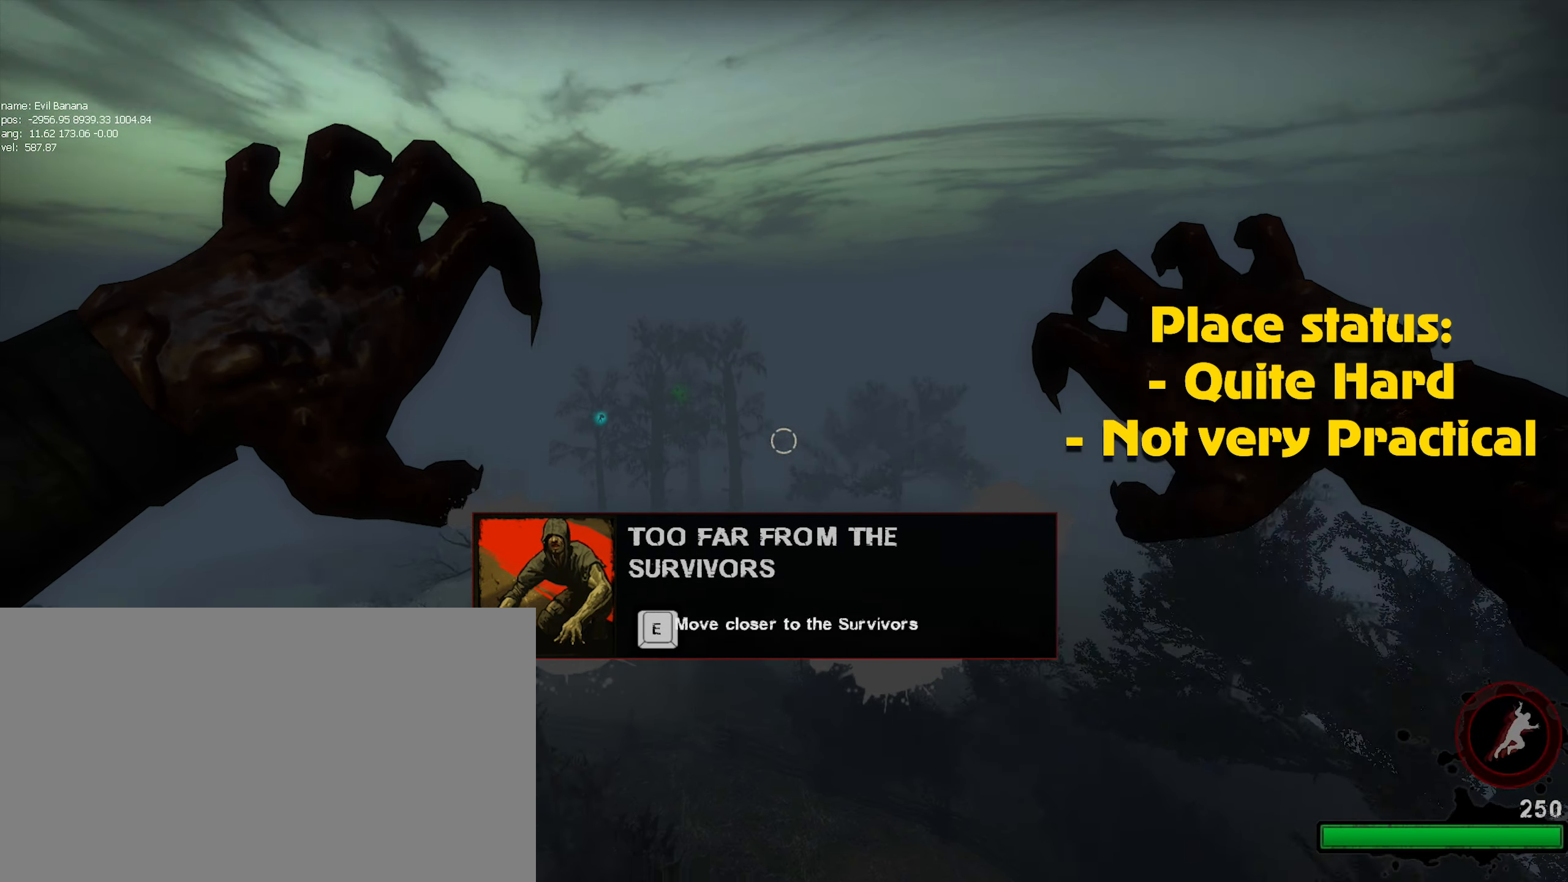
{"keys": [], "mouse": ["left"], "events": [[50, "mouse_left", "up"], [100, "caps_lock", "up"], [150, "mouse_left", "down"], [234, "mouse_left", "up"], [334, "mouse_left", "down"], [417, "mouse_left", "up"], [483, "mouse_left", "down"]]}
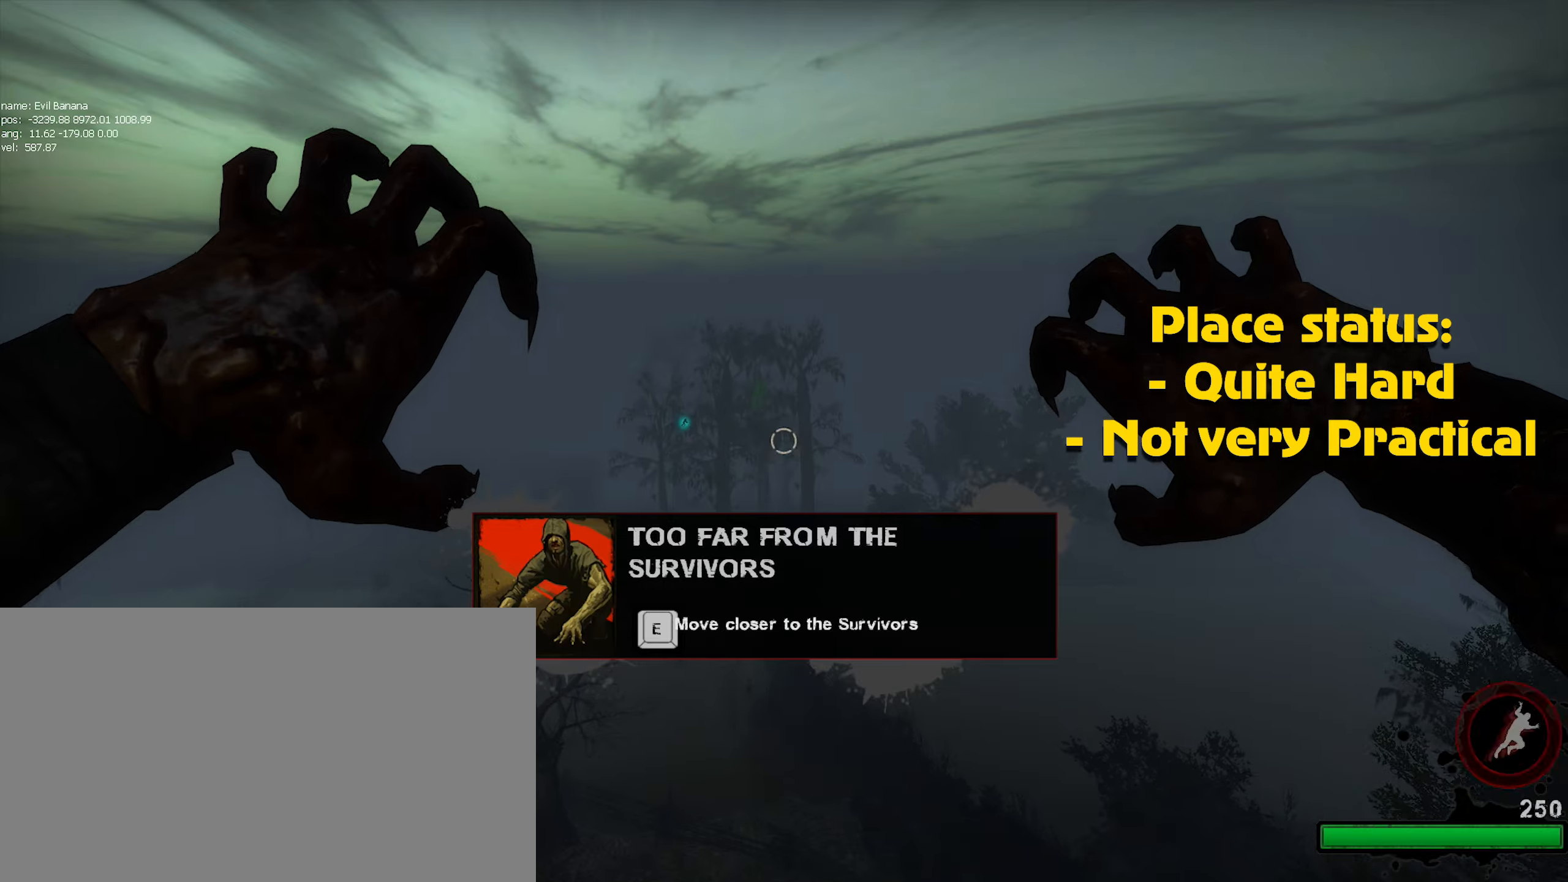
{"keys": [], "mouse": [], "events": [[66, "mouse_left", "up"], [100, "caps_lock", "down"], [150, "mouse_left", "down"], [200, "caps_lock", "up"], [250, "mouse_left", "up"], [350, "mouse_left", "down"], [400, "mouse_left", "up"]]}
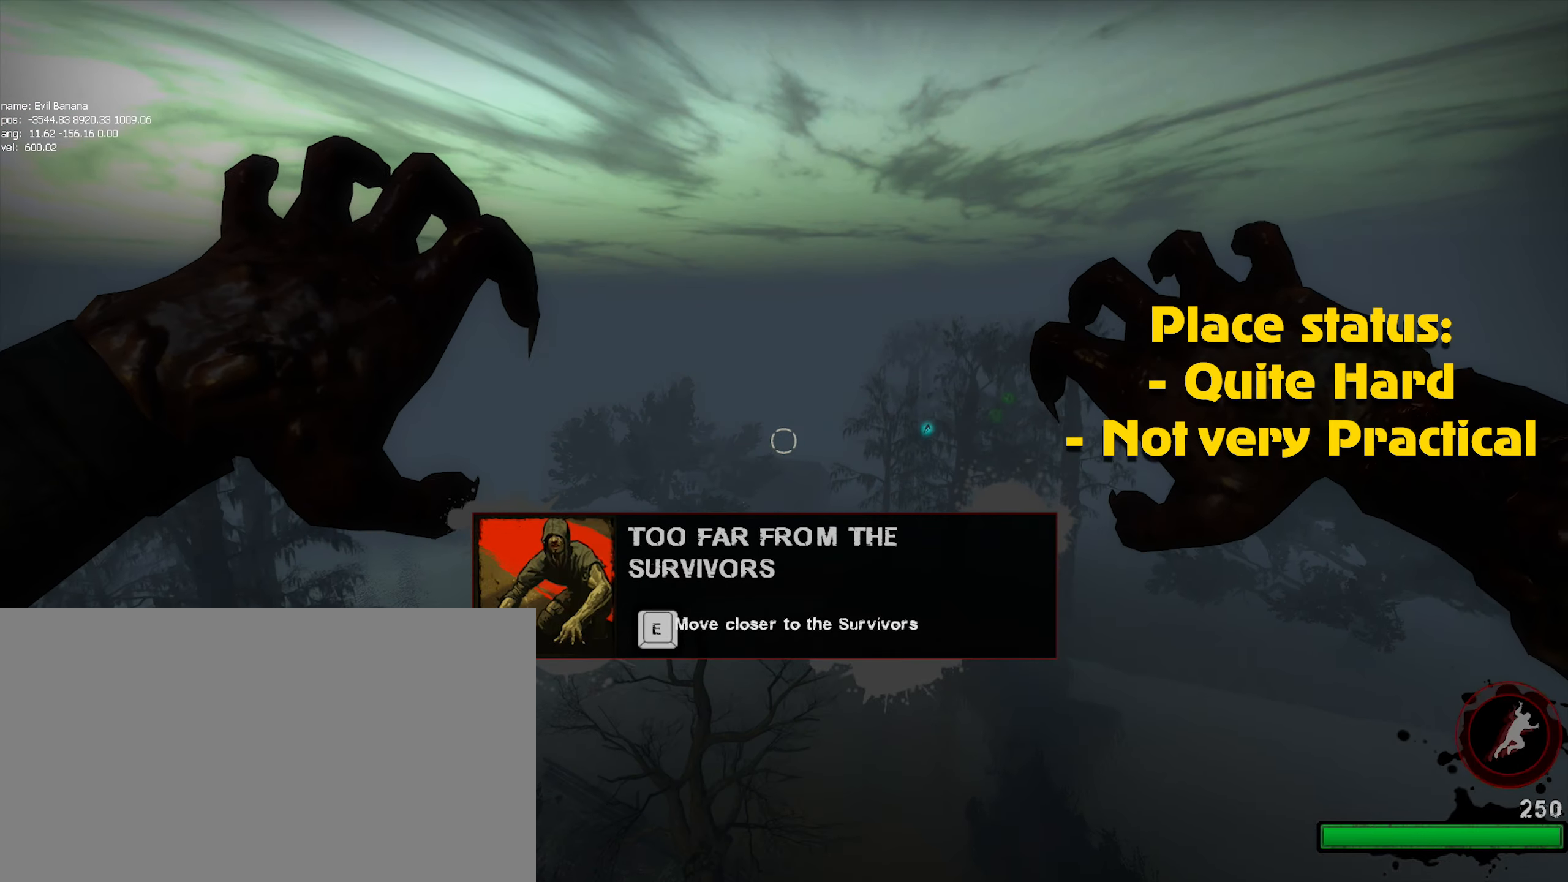
{"keys": [], "mouse": ["left"], "events": [[33, "mouse_left", "down"], [83, "mouse_left", "up"], [183, "mouse_left", "down"], [266, "mouse_left", "up"], [350, "mouse_left", "down"], [400, "mouse_left", "up"], [500, "mouse_left", "down"]]}
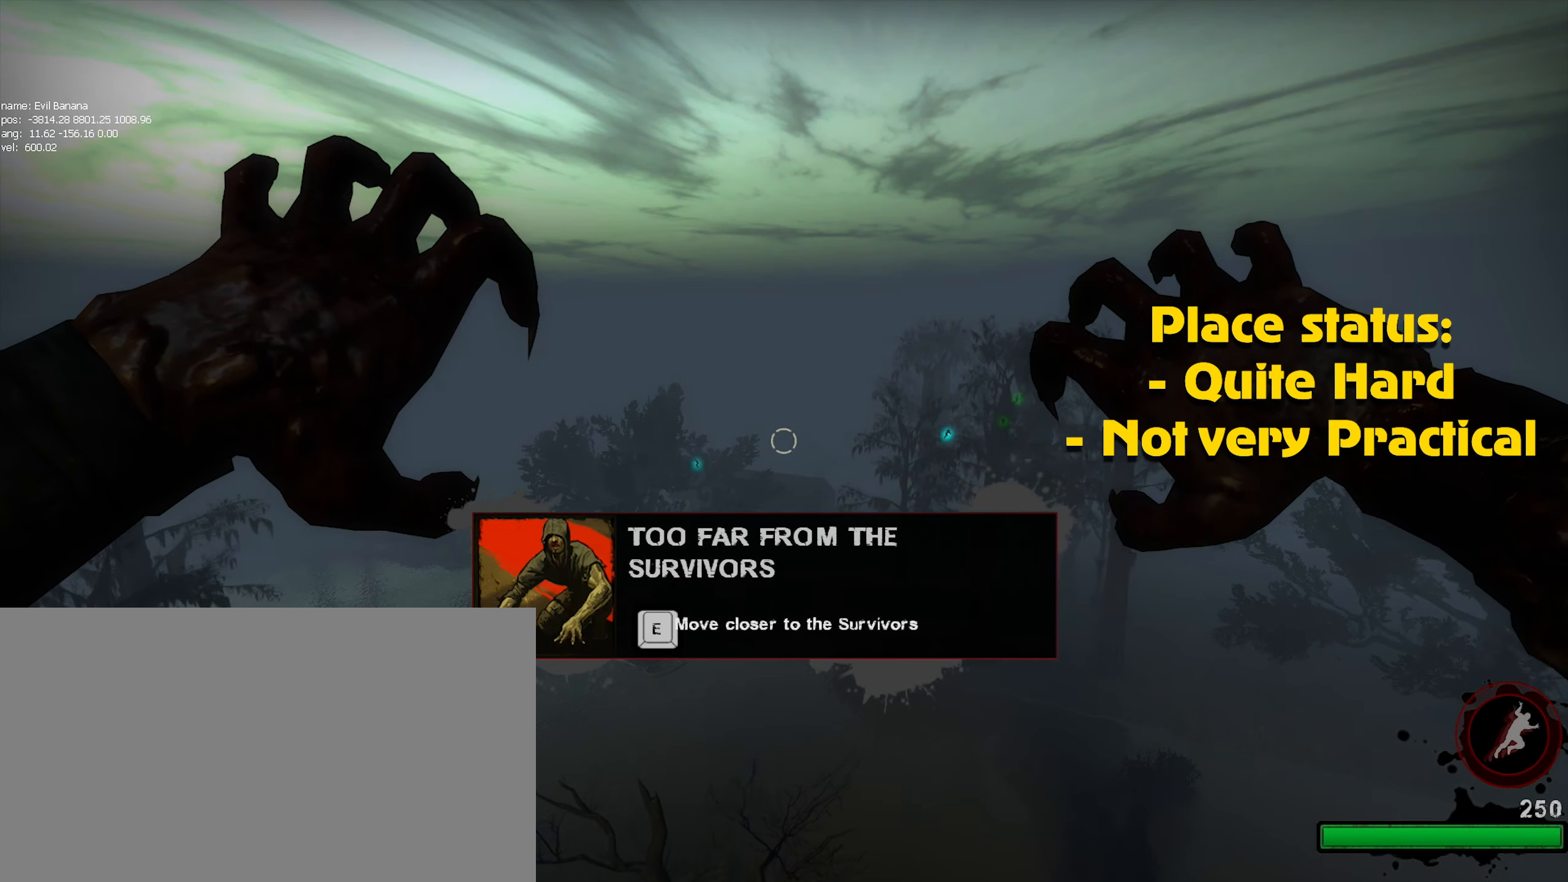
{"keys": [], "mouse": [], "events": [[100, "mouse_left", "up"], [150, "alt", "down"], [200, "mouse_left", "down"], [233, "alt", "up"], [283, "mouse_left", "up"], [383, "mouse_left", "down"], [416, "mouse_left", "up"]]}
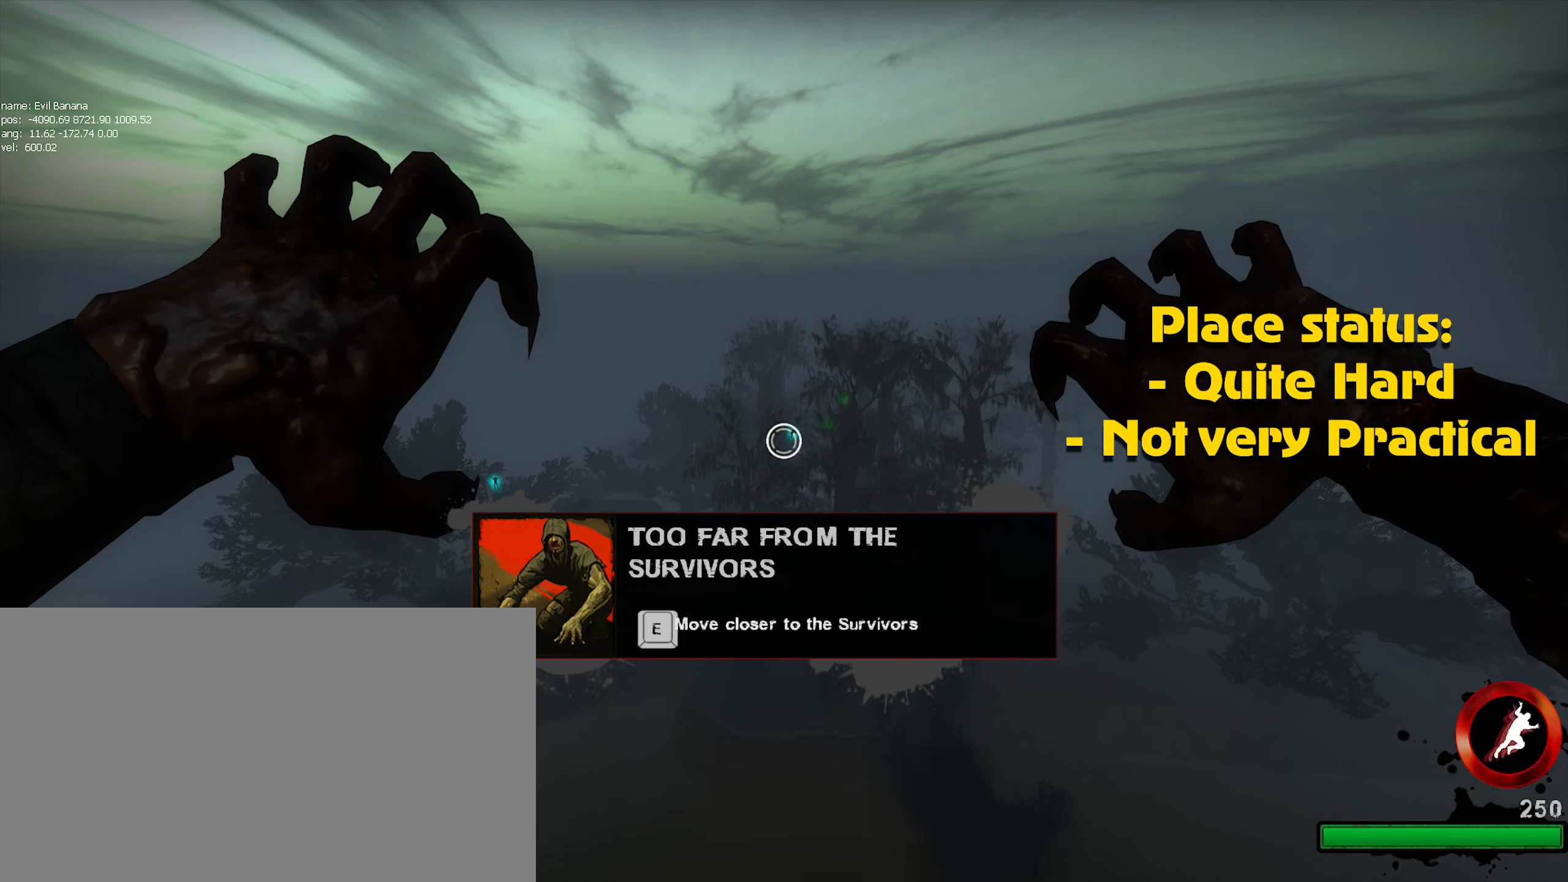
{"keys": [], "mouse": [], "events": [[16, "mouse_left", "down"], [116, "mouse_left", "up"], [200, "mouse_left", "down"], [300, "mouse_left", "up"], [400, "mouse_left", "down"], [483, "mouse_left", "up"]]}
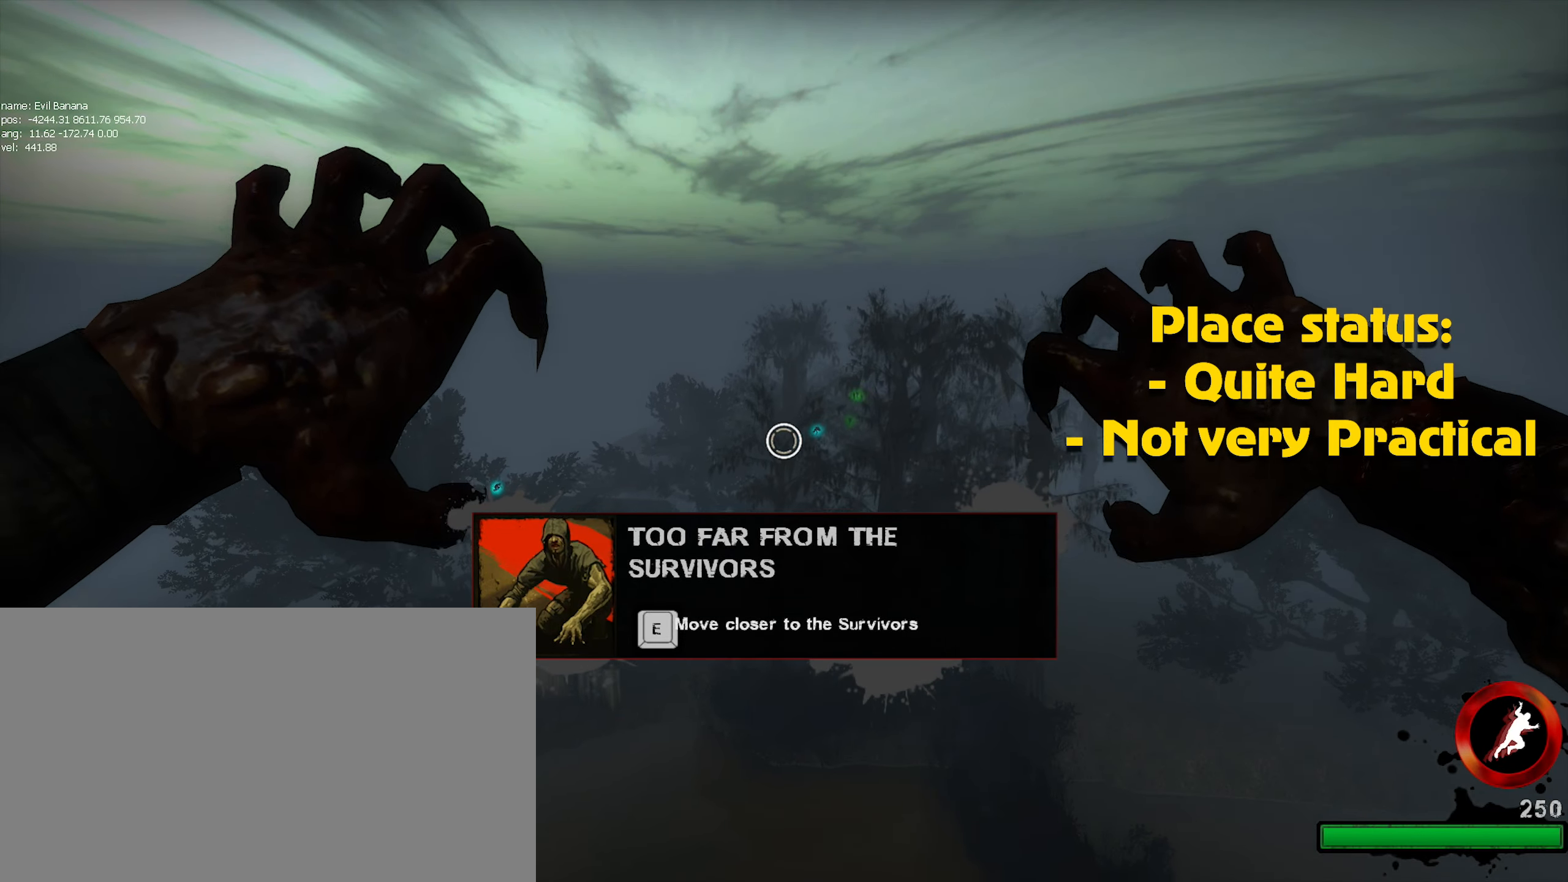
{"keys": ["d"], "mouse": ["left"], "events": [[33, "mouse_left", "down"], [133, "mouse_left", "up"], [316, "d", "down"], [500, "mouse_left", "down"]]}
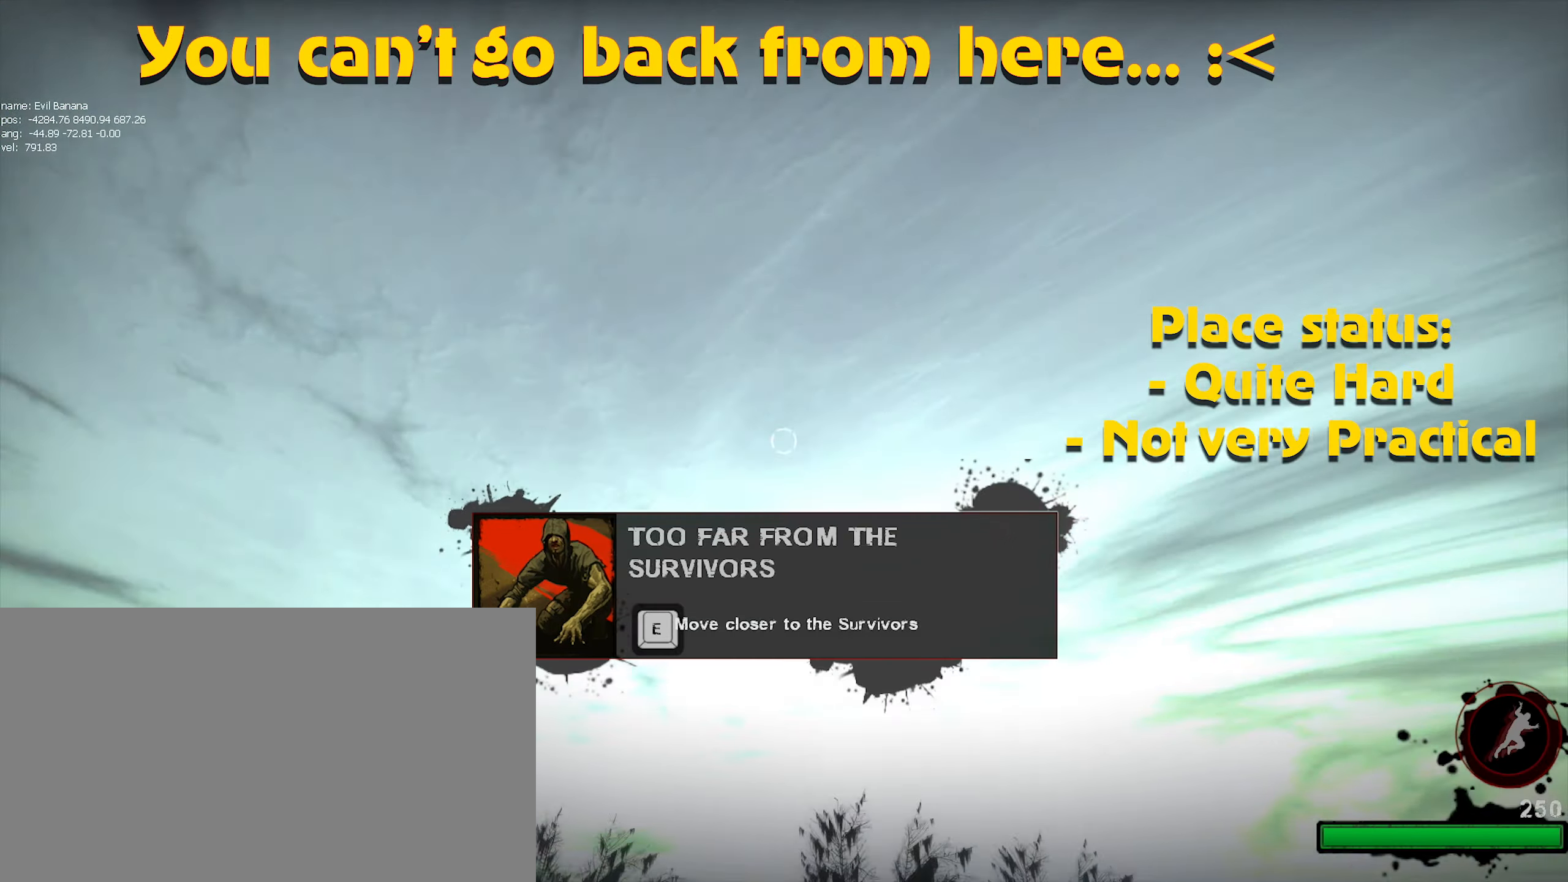
{"keys": ["d"], "mouse": [], "events": [[133, "mouse_left", "up"]]}
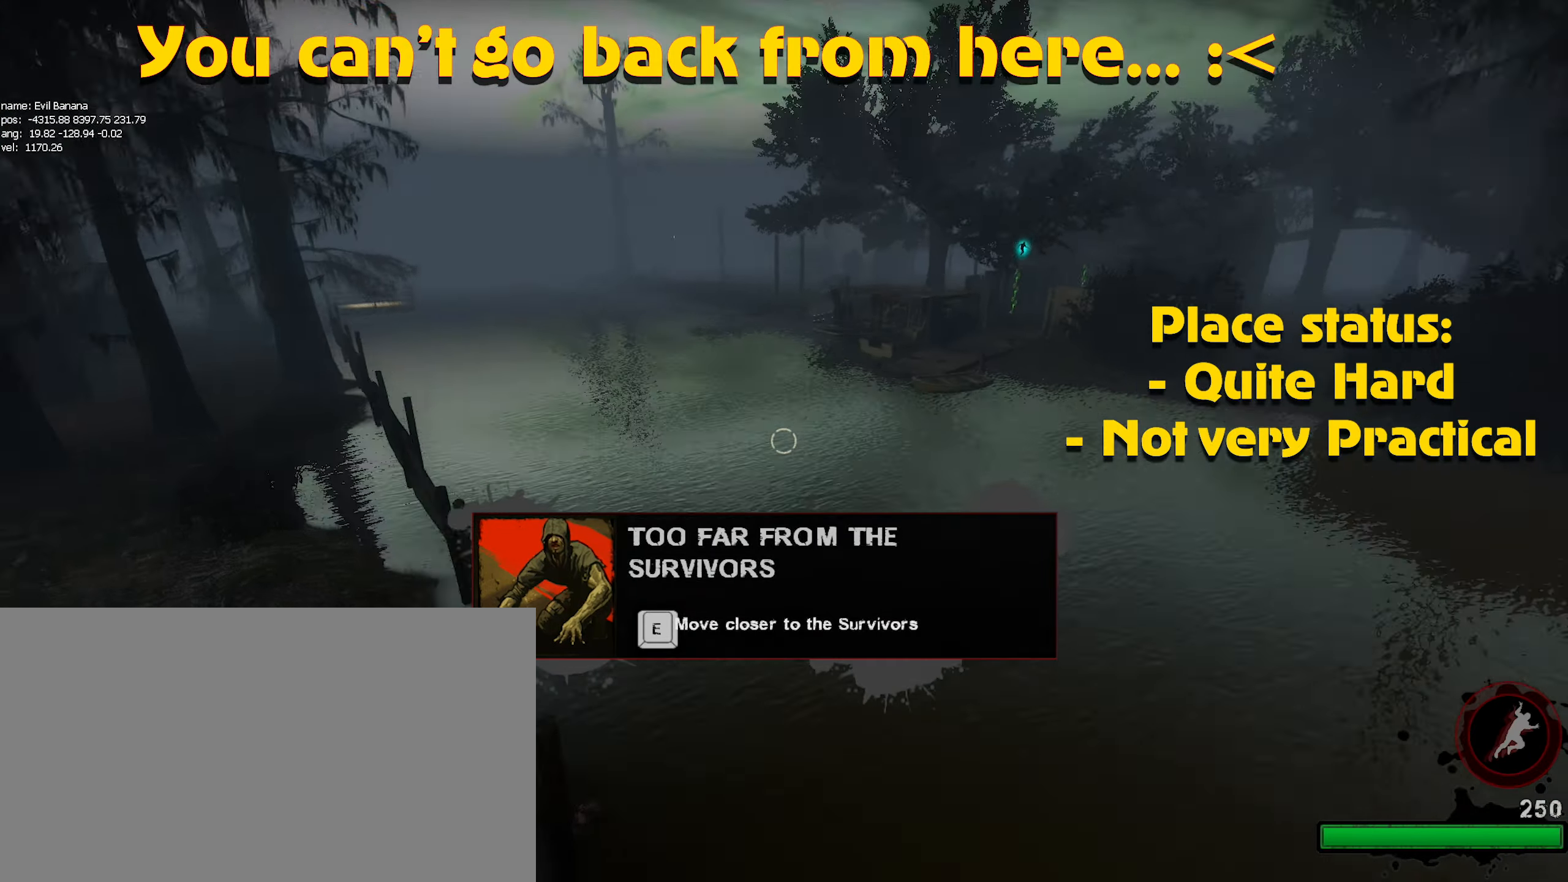
{"keys": ["ctrl"], "mouse": [], "events": [[16, "ctrl", "down"], [16, "d", "up"]]}
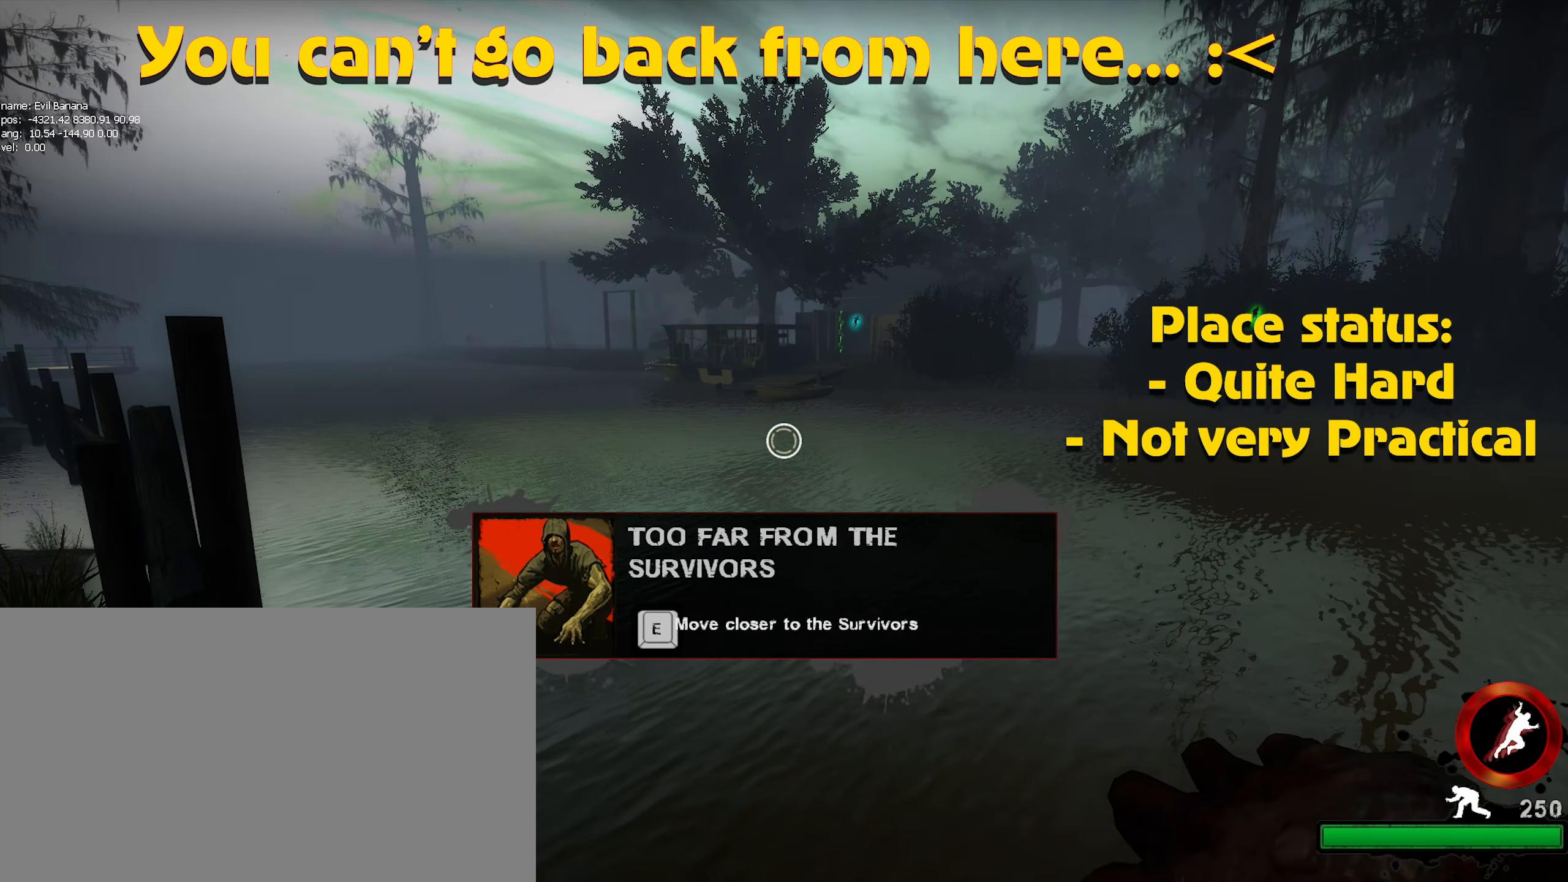
{"keys": ["ctrl"], "mouse": [], "events": []}
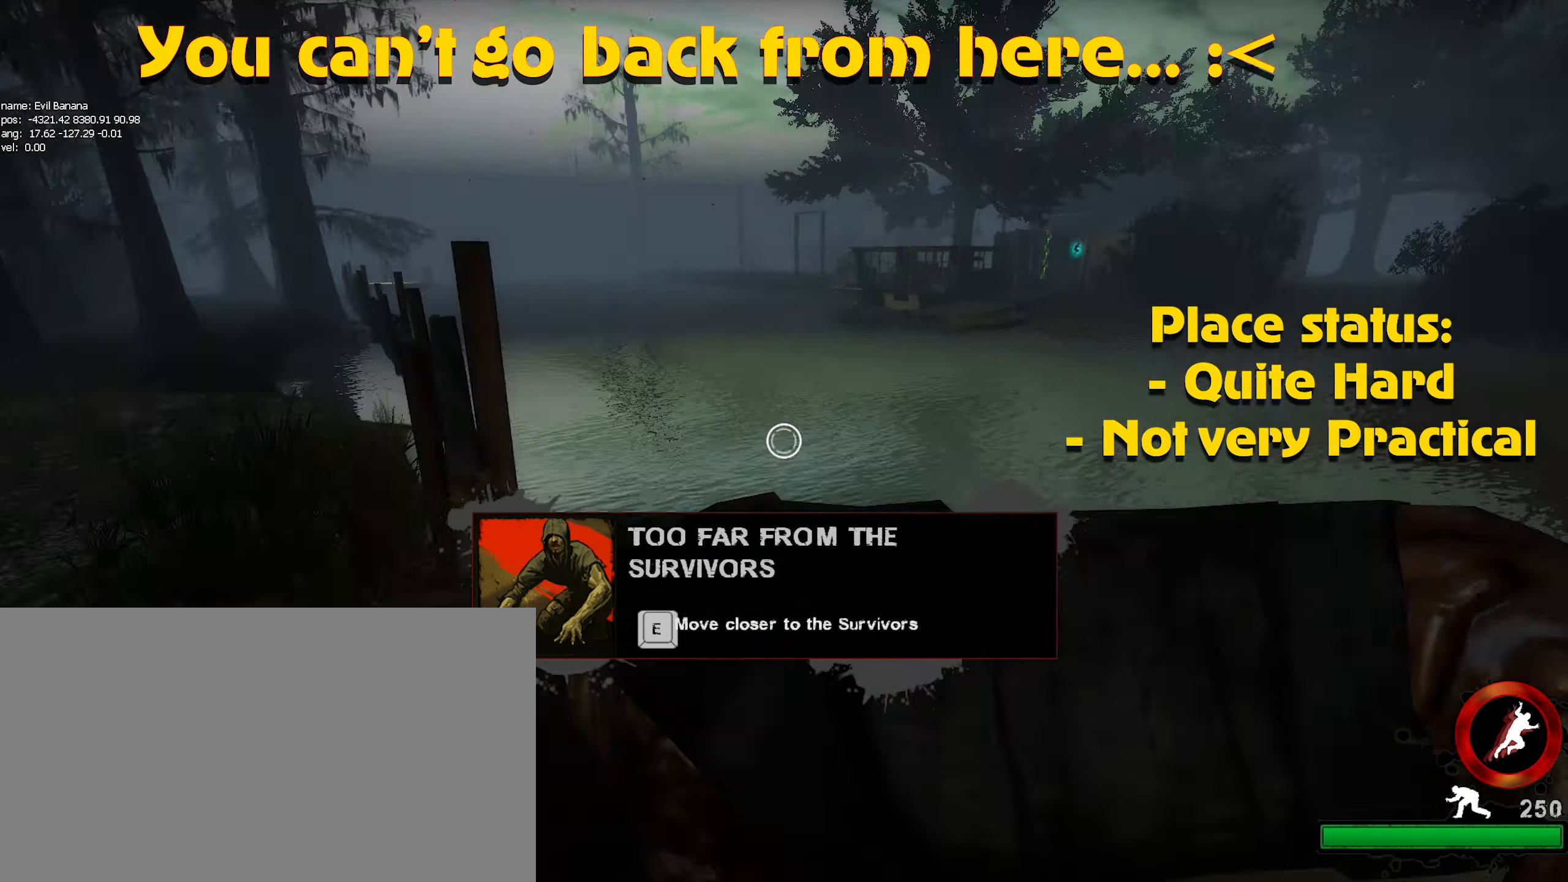
{"keys": ["ctrl"], "mouse": [], "events": []}
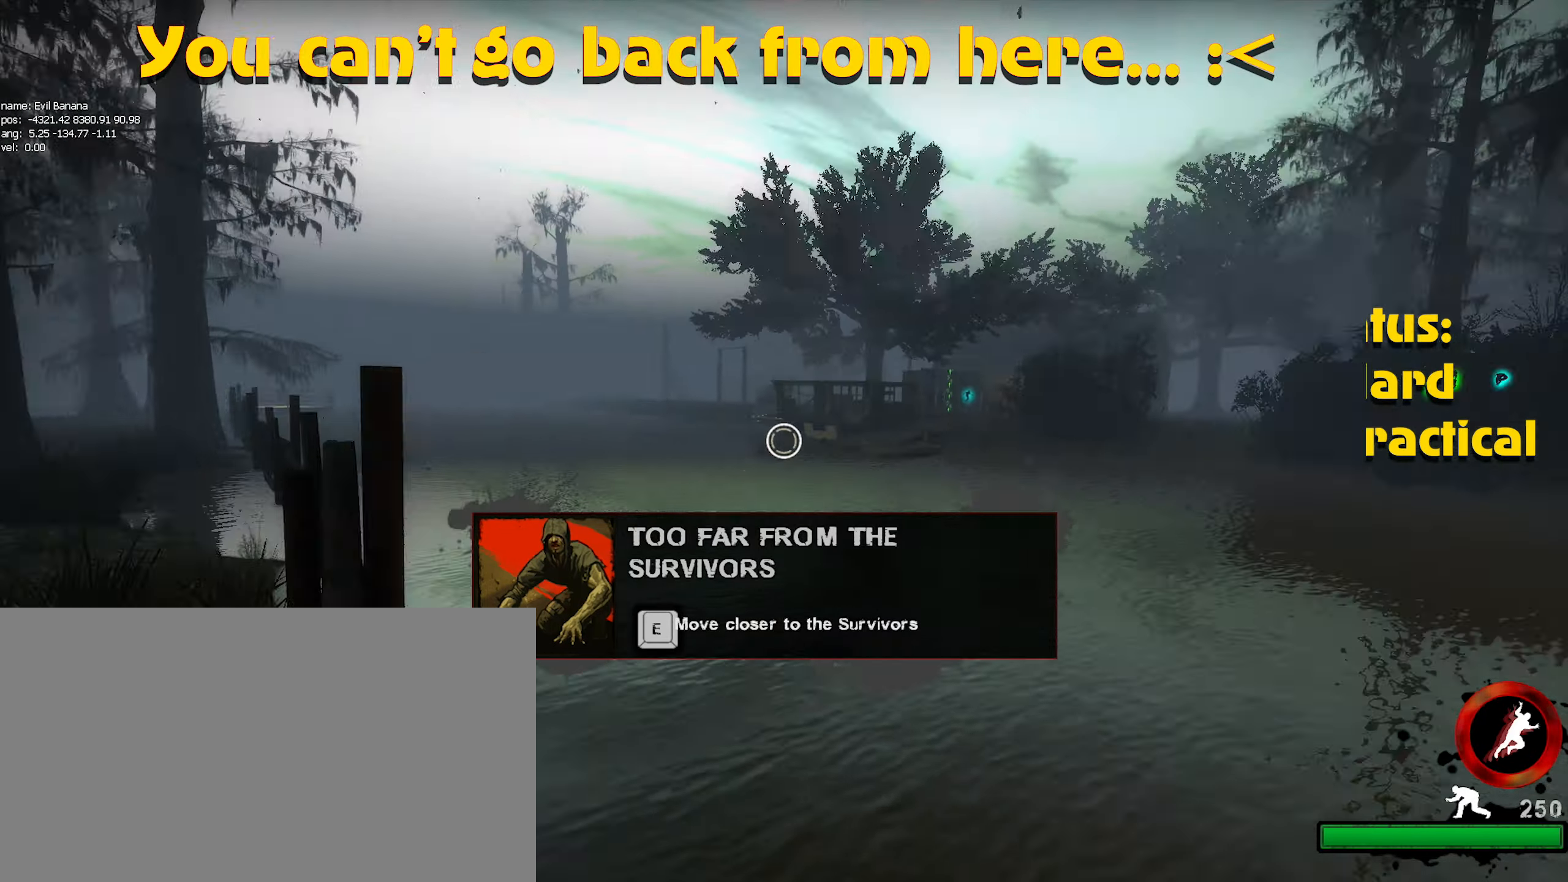
{"keys": ["a", "ctrl"], "mouse": [], "events": [[433, "a", "down"]]}
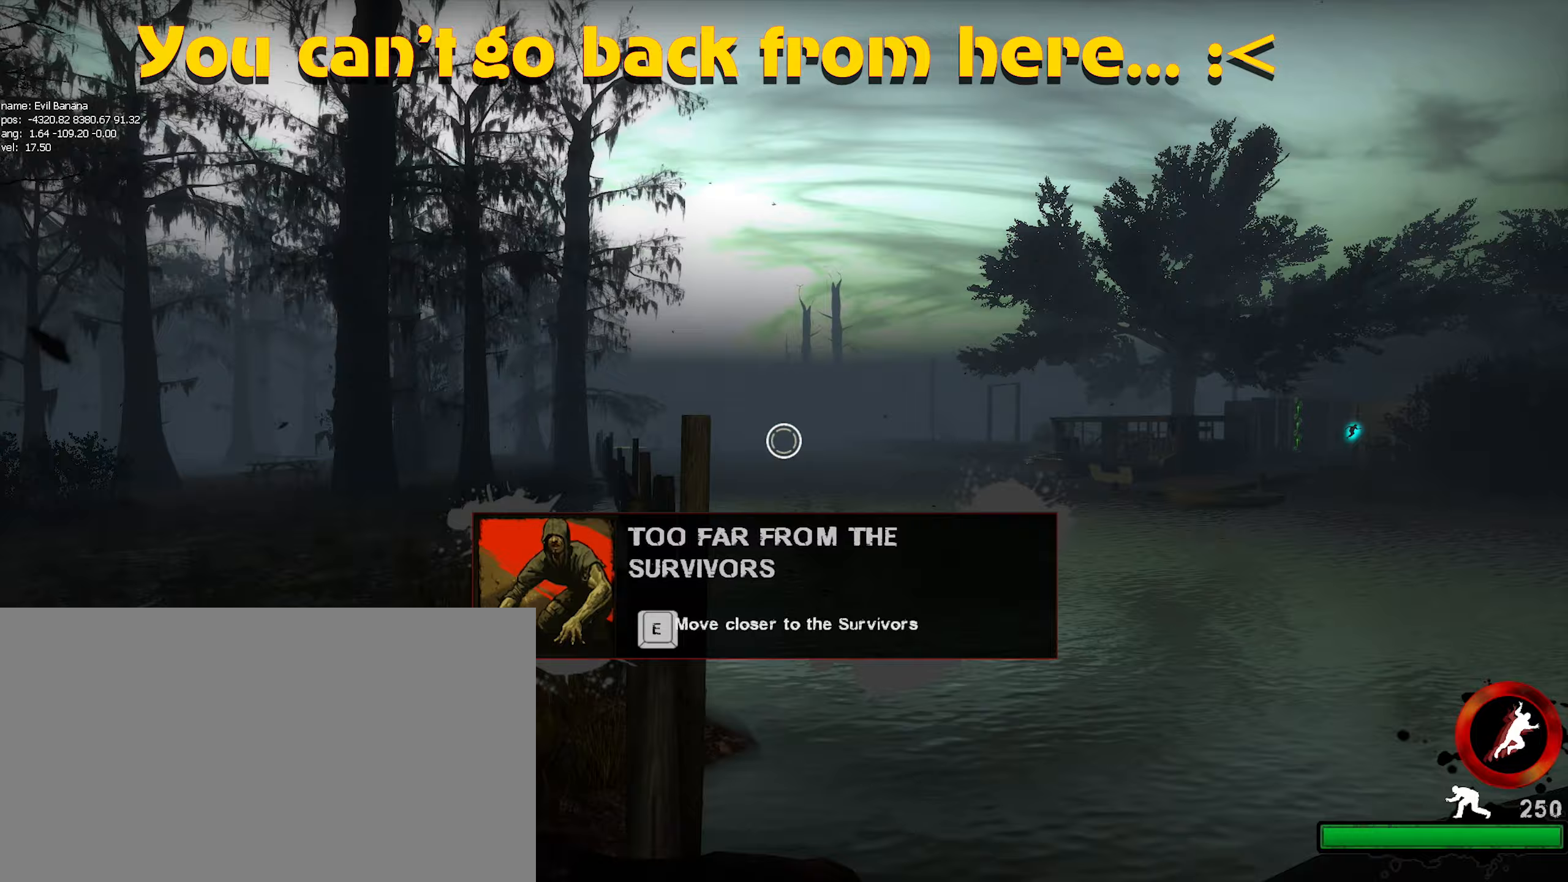
{"keys": ["ctrl", "w"], "mouse": [], "events": [[50, "w", "down"], [367, "mouse_left", "down"], [417, "a", "up"], [500, "mouse_left", "up"]]}
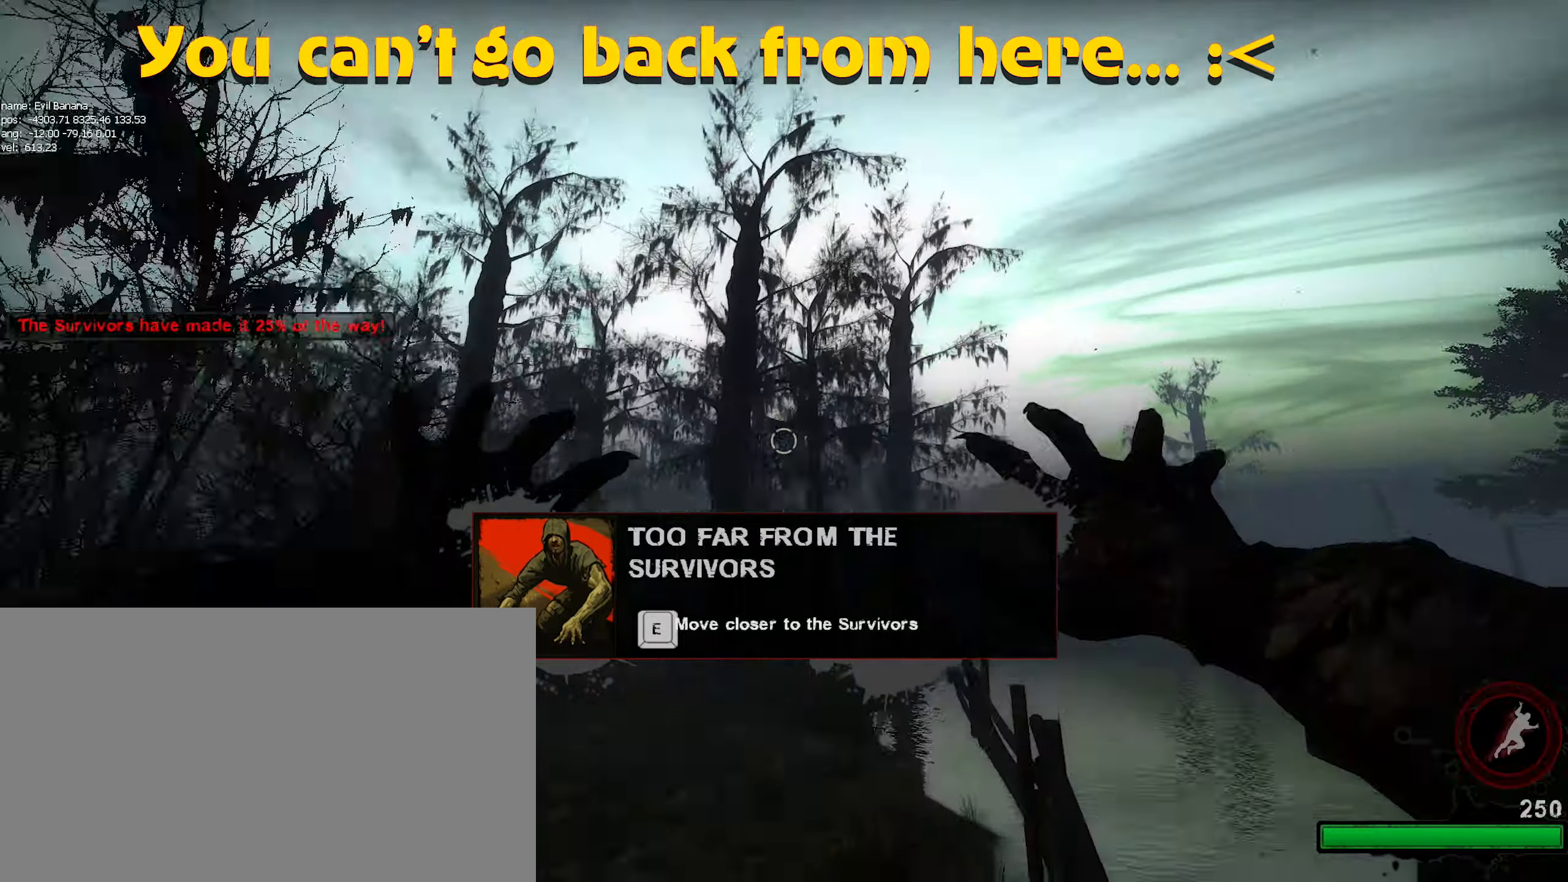
{"keys": ["a", "ctrl"], "mouse": [], "events": [[100, "d", "down"], [150, "w", "up"], [433, "d", "up"], [467, "a", "down"]]}
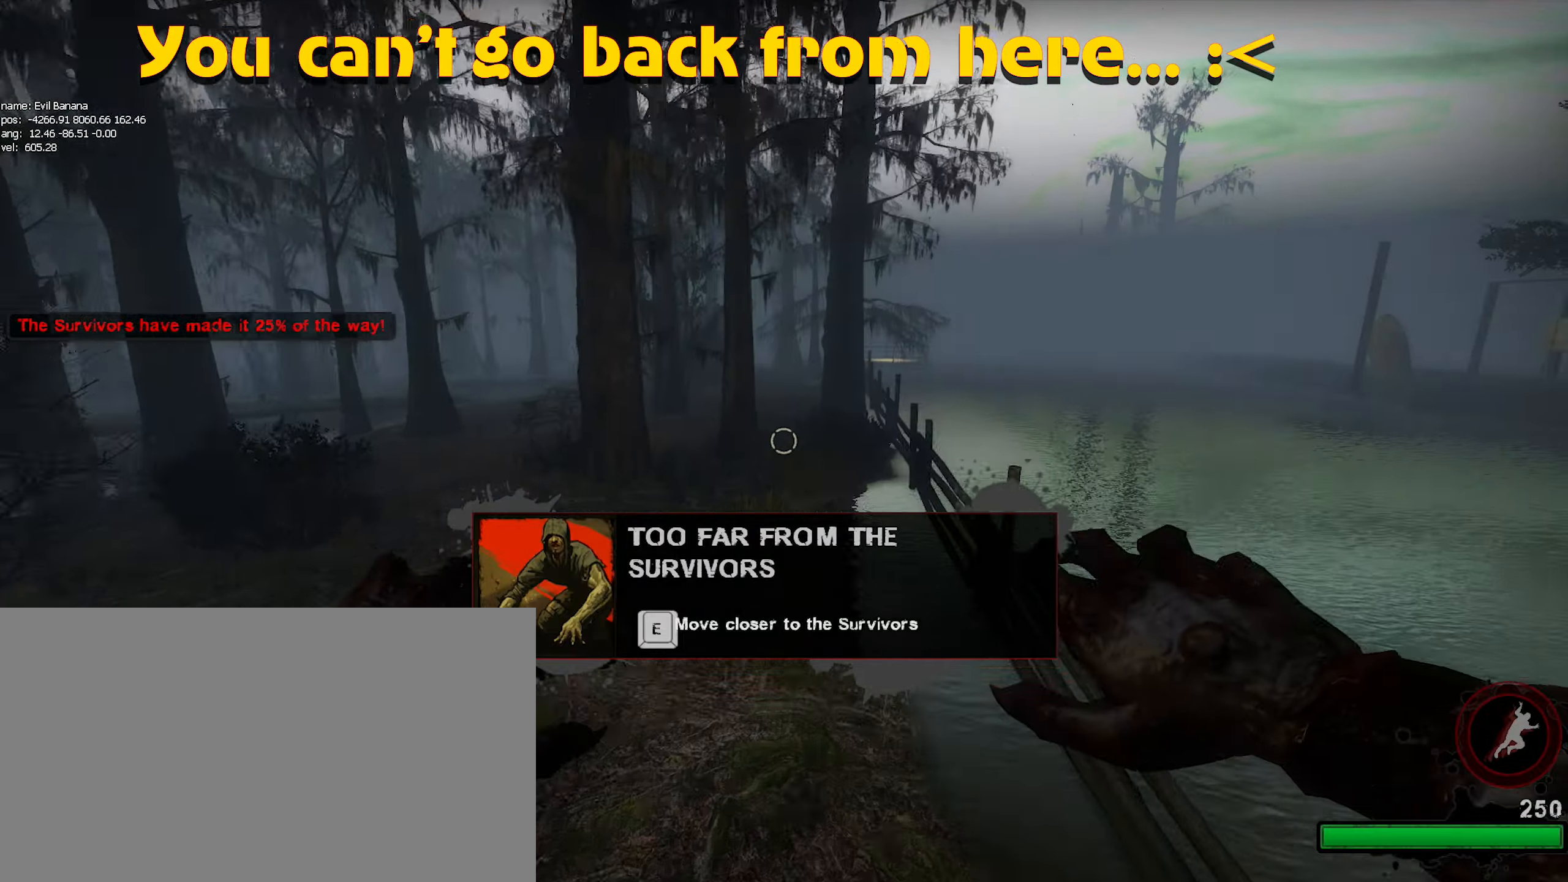
{"keys": ["ctrl", "w"], "mouse": [], "events": [[67, "w", "down"], [150, "a", "up"], [350, "mouse_left", "down"], [433, "mouse_left", "up"]]}
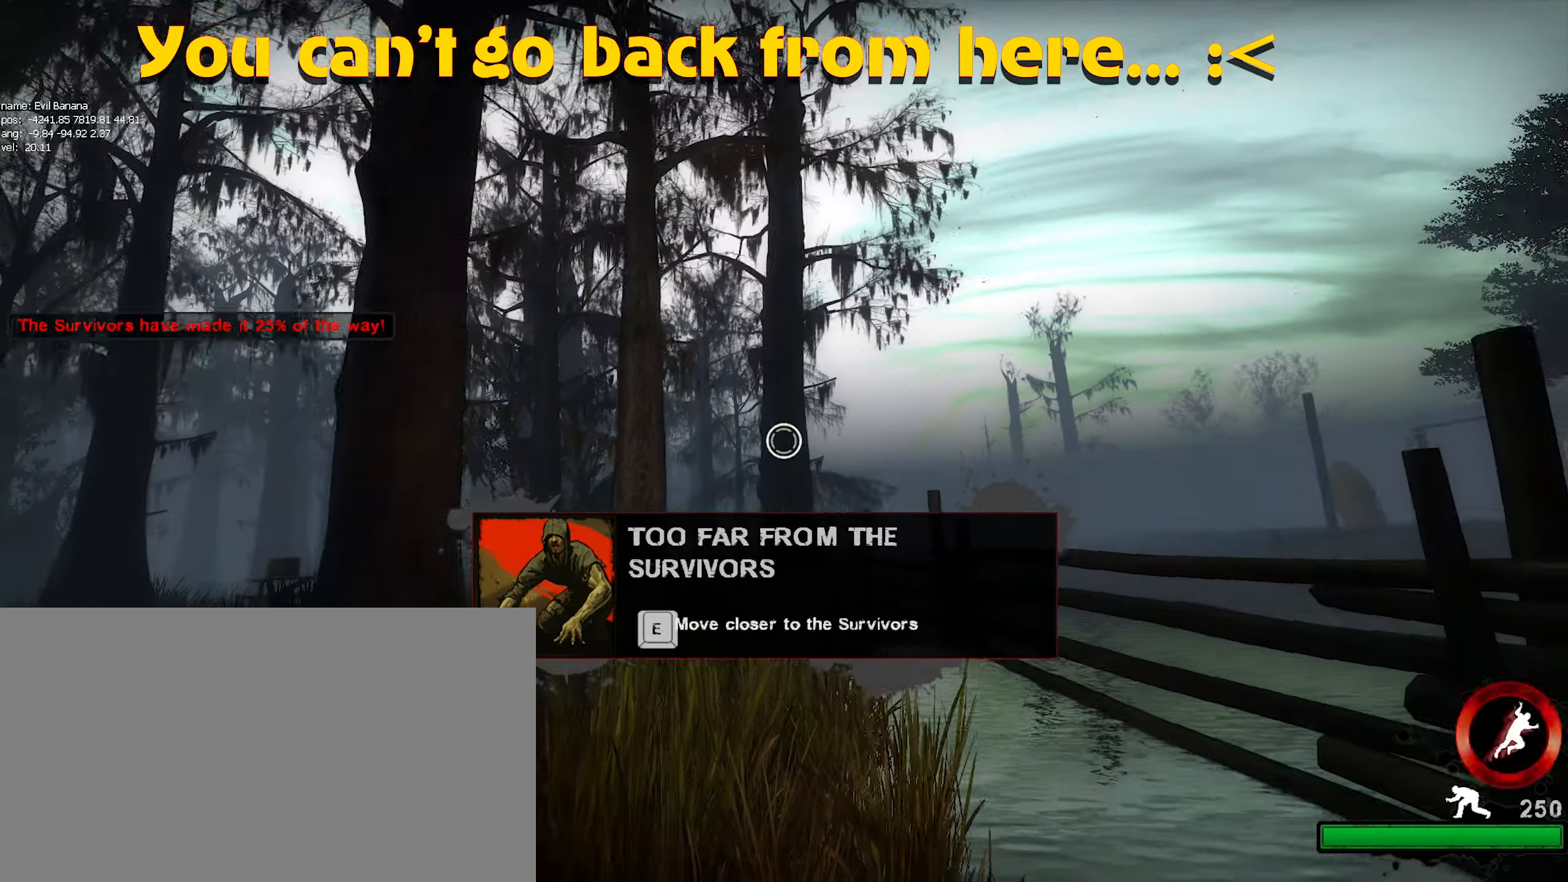
{"keys": ["a", "ctrl"], "mouse": [], "events": [[33, "mouse_left", "down"], [183, "a", "down"], [183, "mouse_left", "up"], [233, "w", "up"]]}
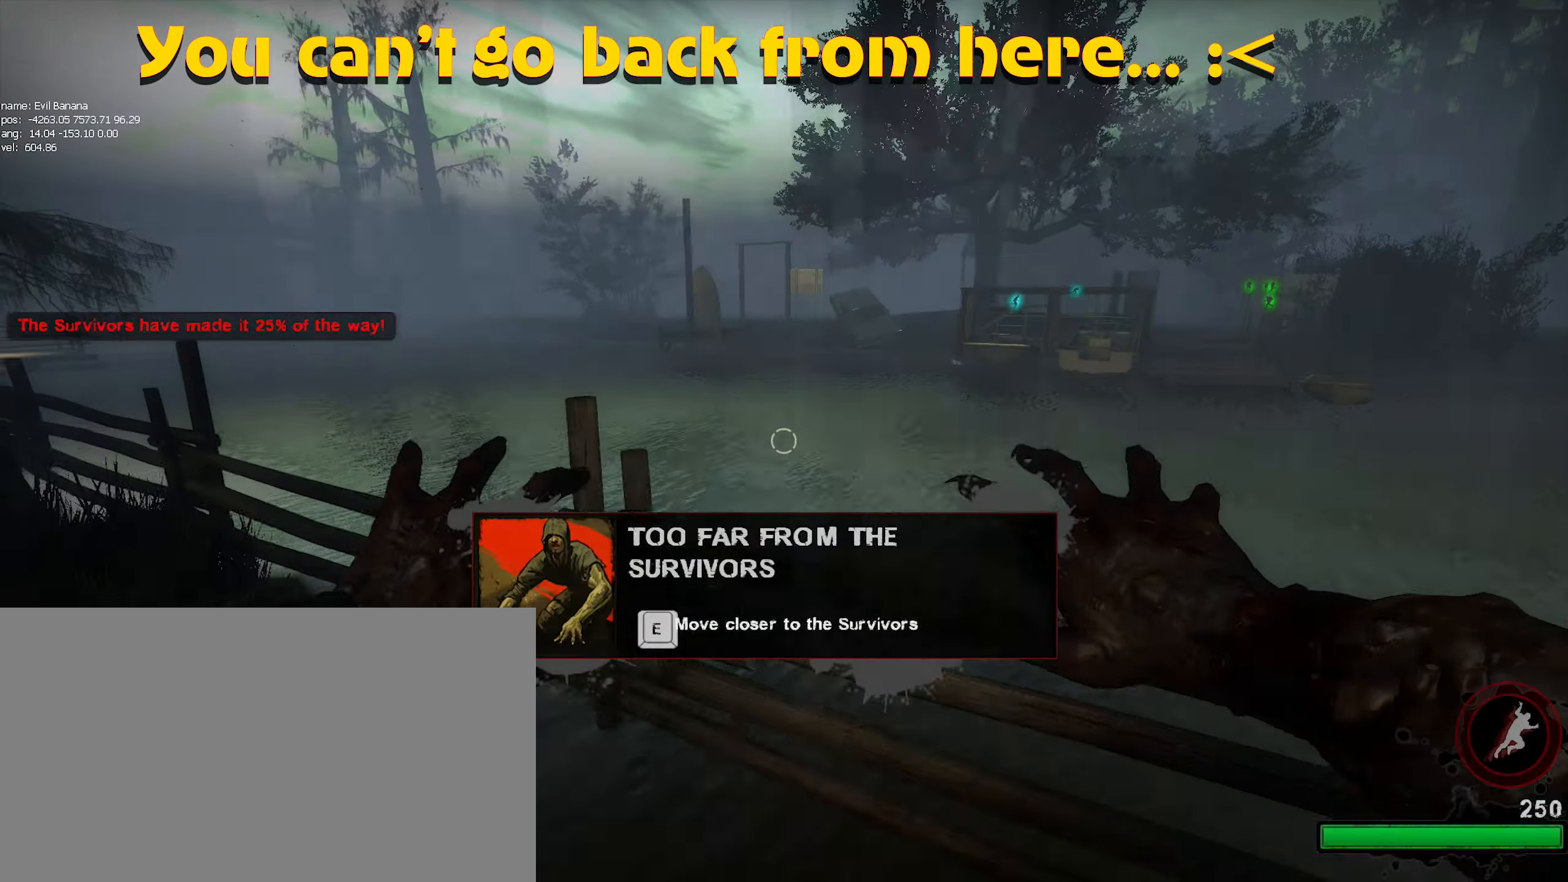
{"keys": ["ctrl", "w"], "mouse": []}
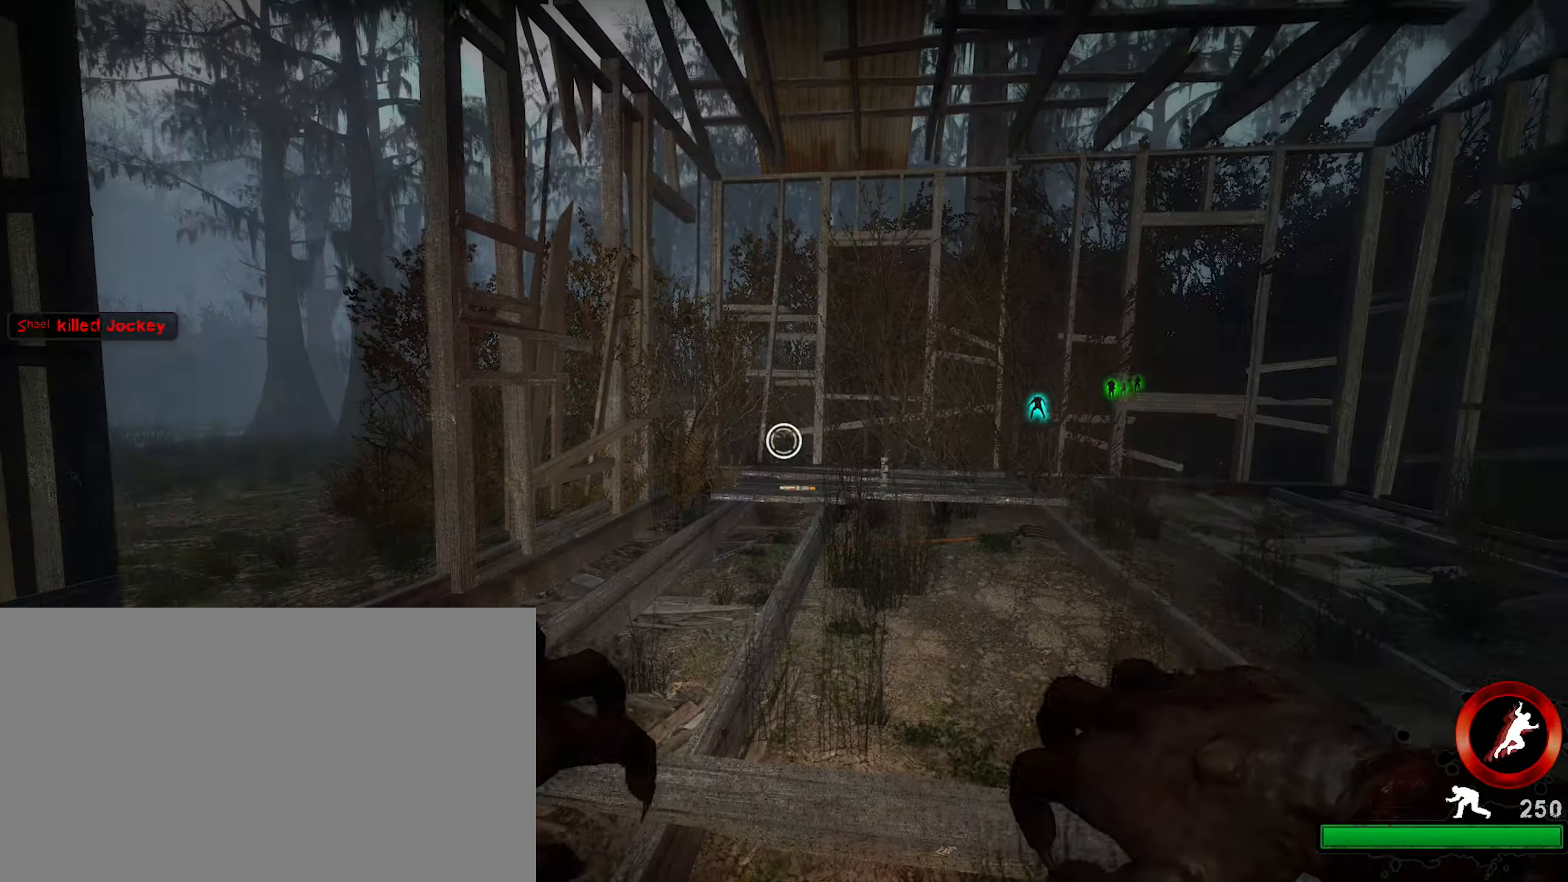
{"keys": ["ctrl", "d", "w"], "mouse": [], "events": [[117, "d", "down"], [167, "d", "up"], [267, "d", "down"]]}
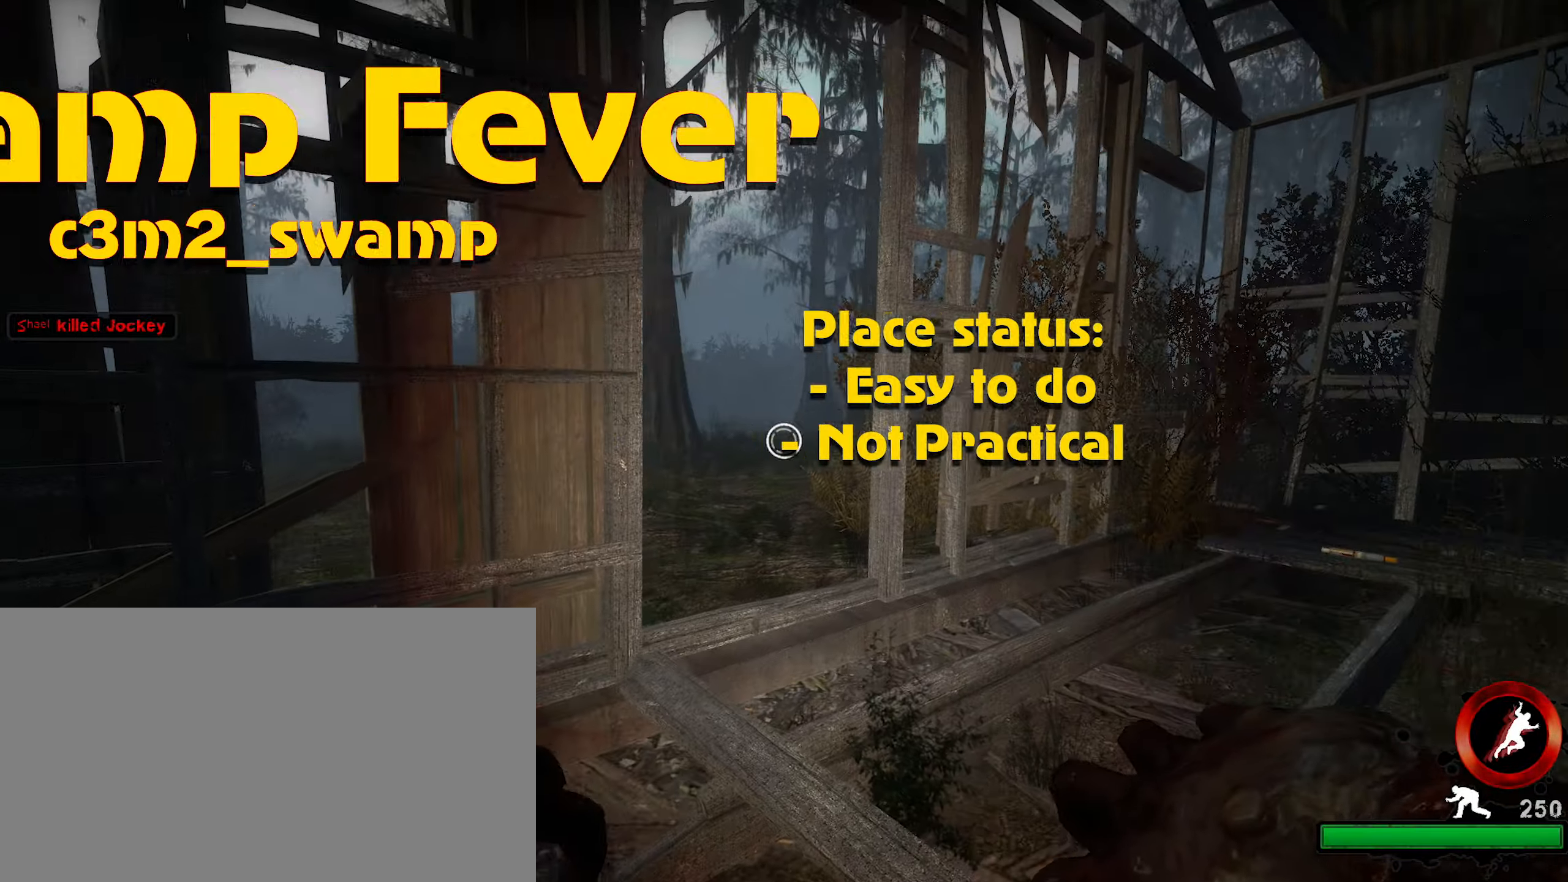
{"keys": ["a", "ctrl"], "mouse": [], "events": [[133, "d", "up"], [133, "mouse_left", "down"], [217, "mouse_left", "up"], [317, "a", "down"], [417, "w", "up"]]}
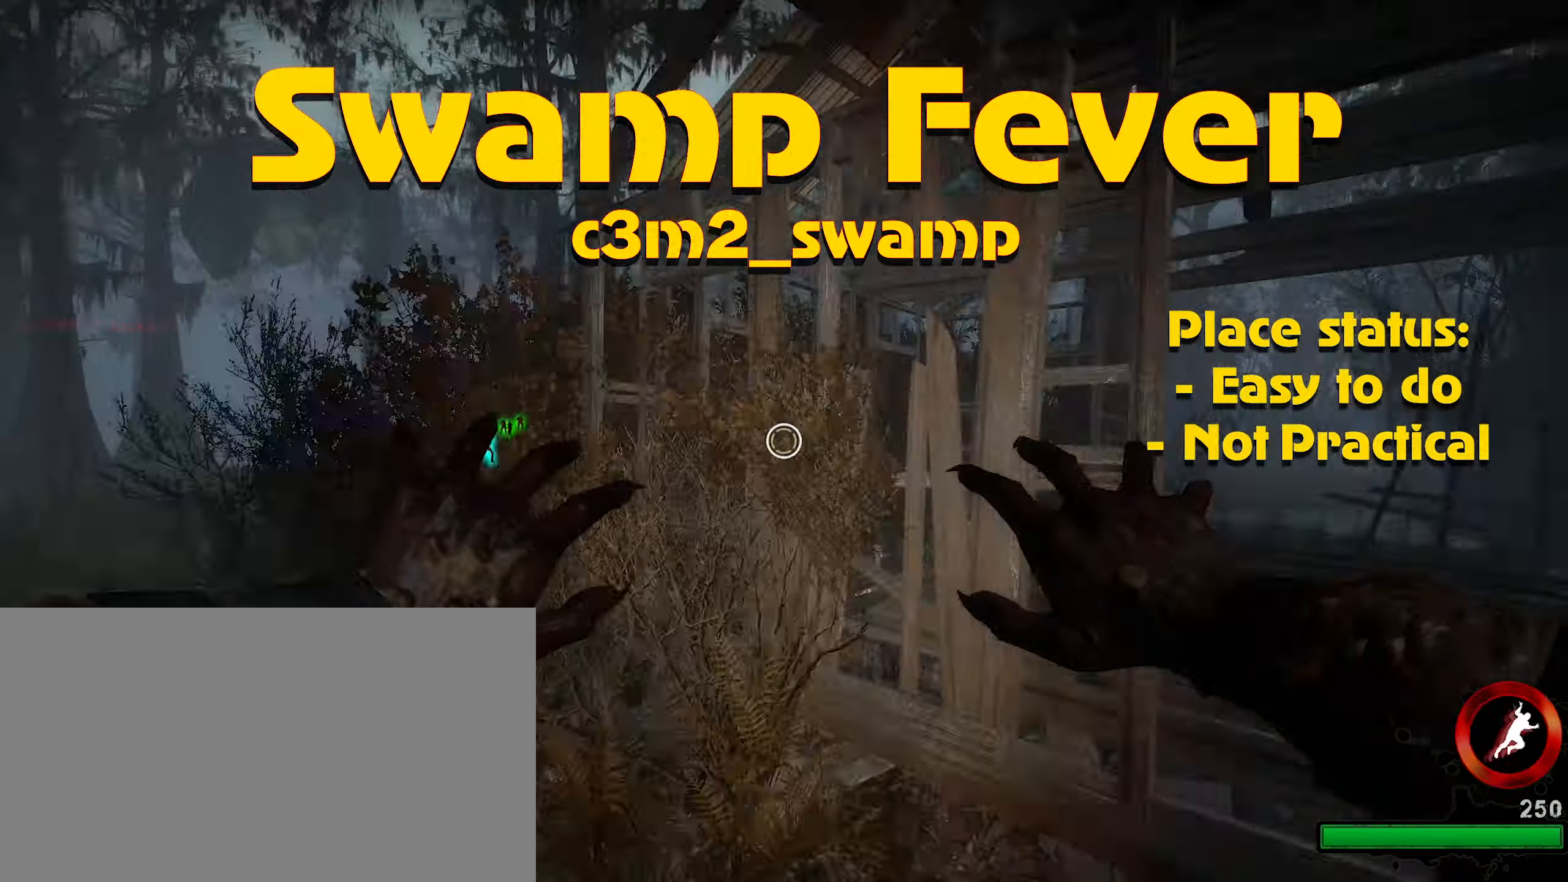
{"keys": ["ctrl"], "mouse": [], "events": [[67, "s", "down"], [183, "a", "up"], [383, "d", "down"], [383, "s", "up"], [483, "d", "up"]]}
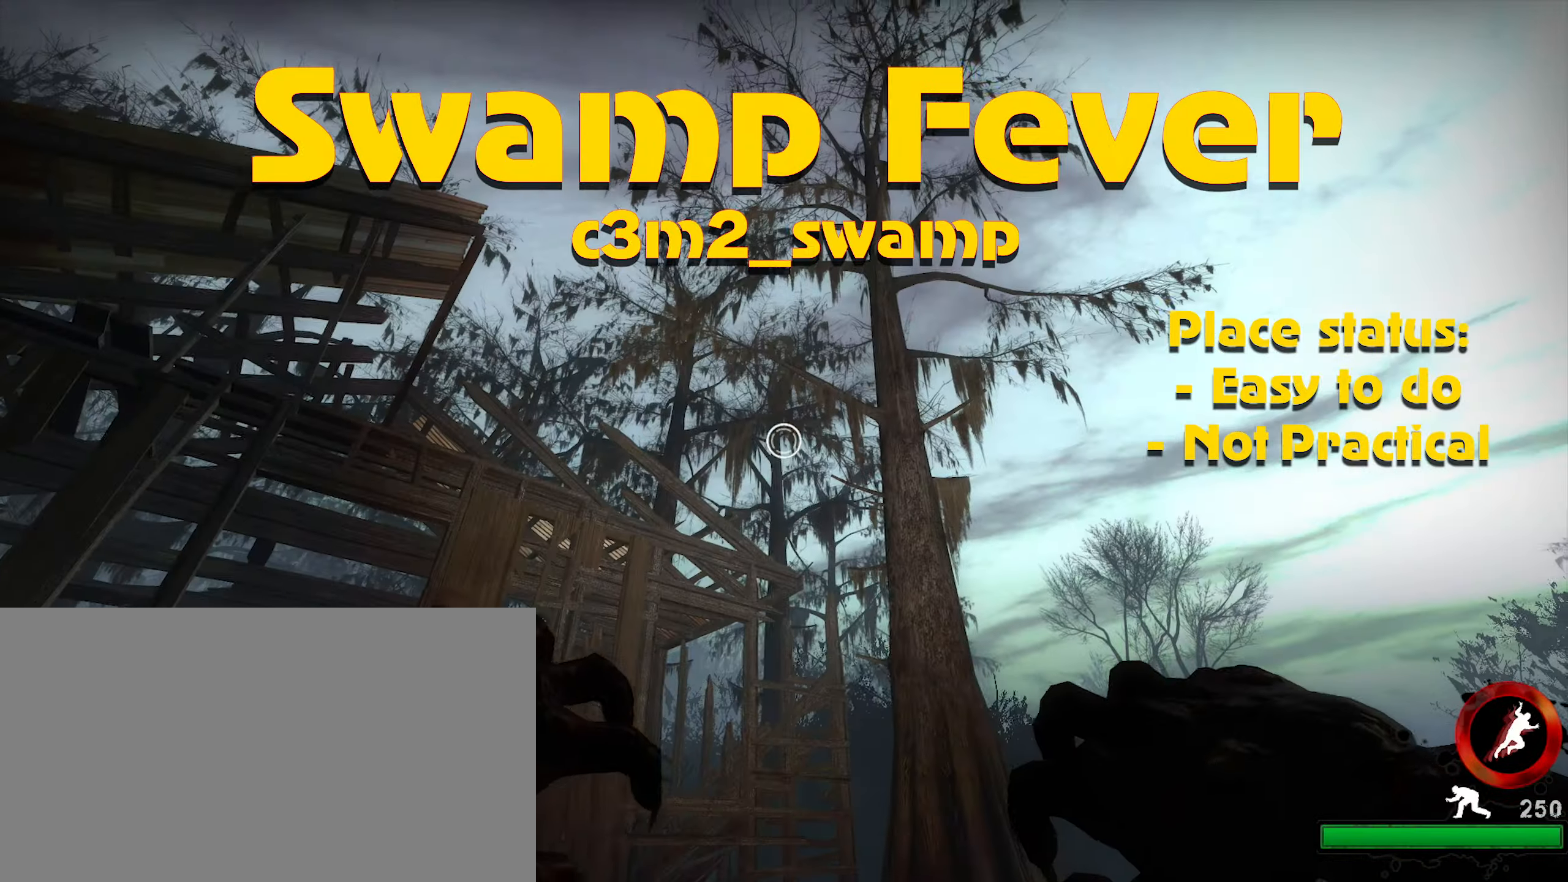
{"keys": ["ctrl"], "mouse": [], "events": [[17, "w", "down"], [200, "mouse_left", "down"], [333, "mouse_left", "up"], [333, "w", "up"]]}
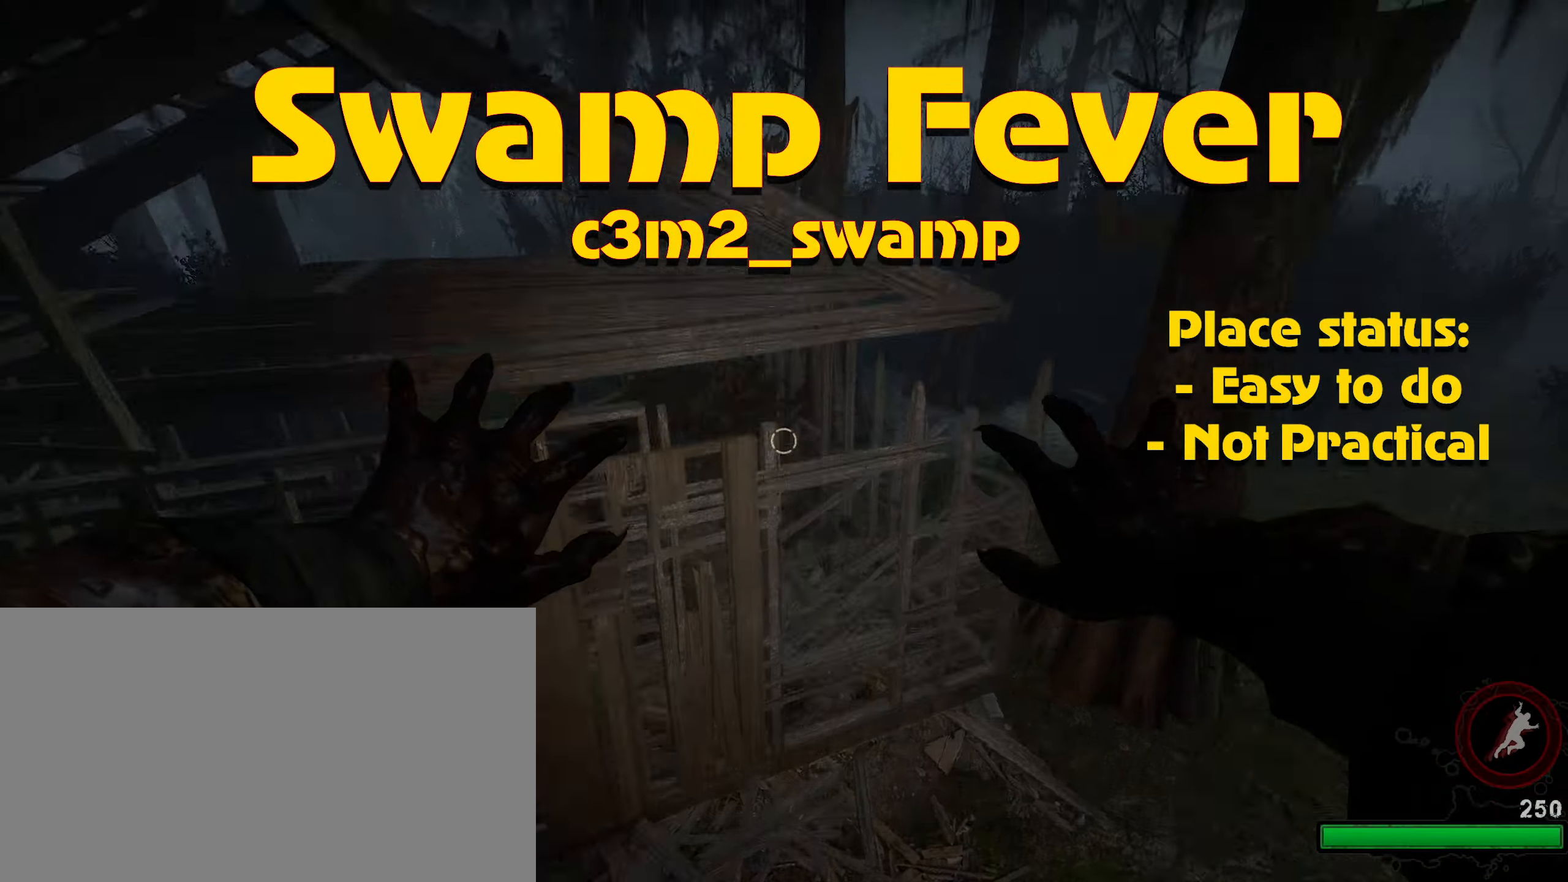
{"keys": ["a", "ctrl"], "mouse": [], "events": [[83, "s", "down"], [217, "s", "up"], [367, "a", "down"]]}
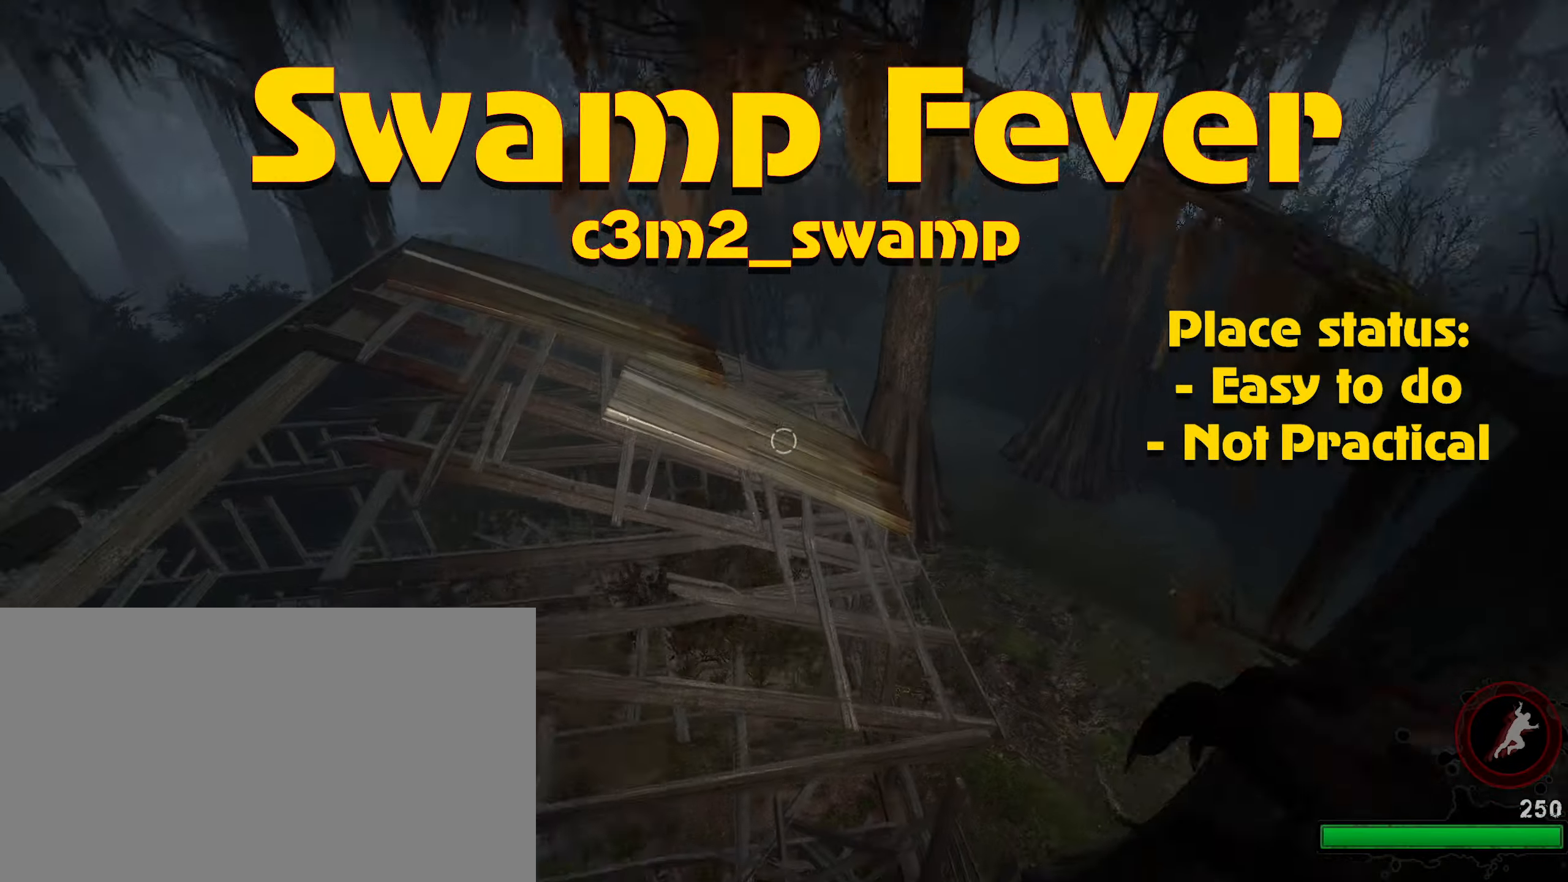
{"keys": ["ctrl", "d", "w"], "mouse": [], "events": [[17, "a", "up"], [17, "w", "down"], [334, "d", "down"]]}
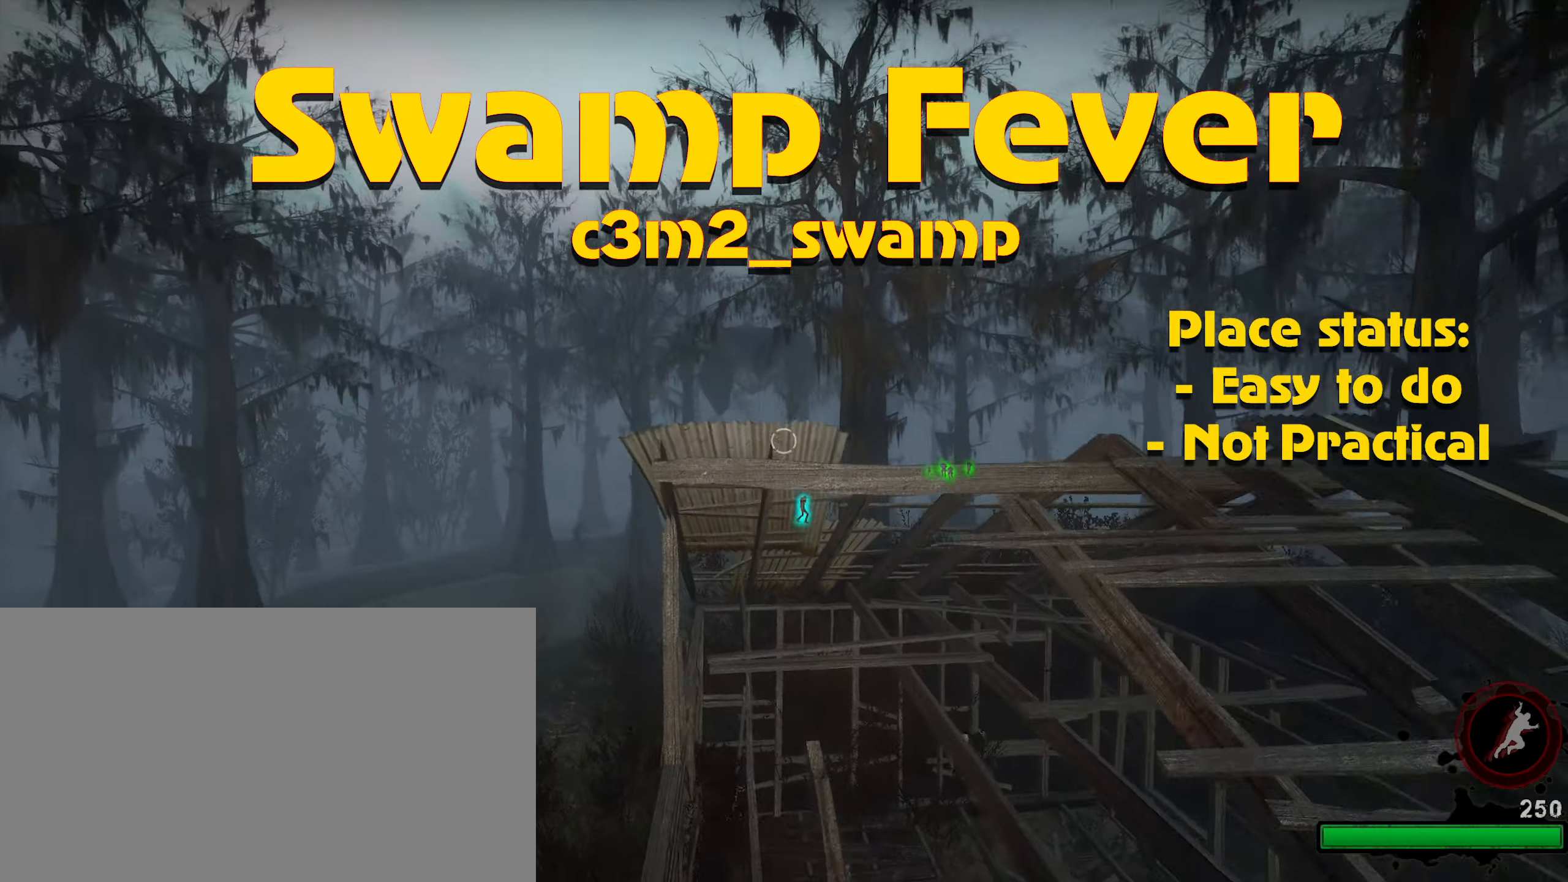
{"keys": ["ctrl", "w"], "mouse": [], "events": [[67, "d", "up"], [167, "a", "down"], [334, "a", "up"]]}
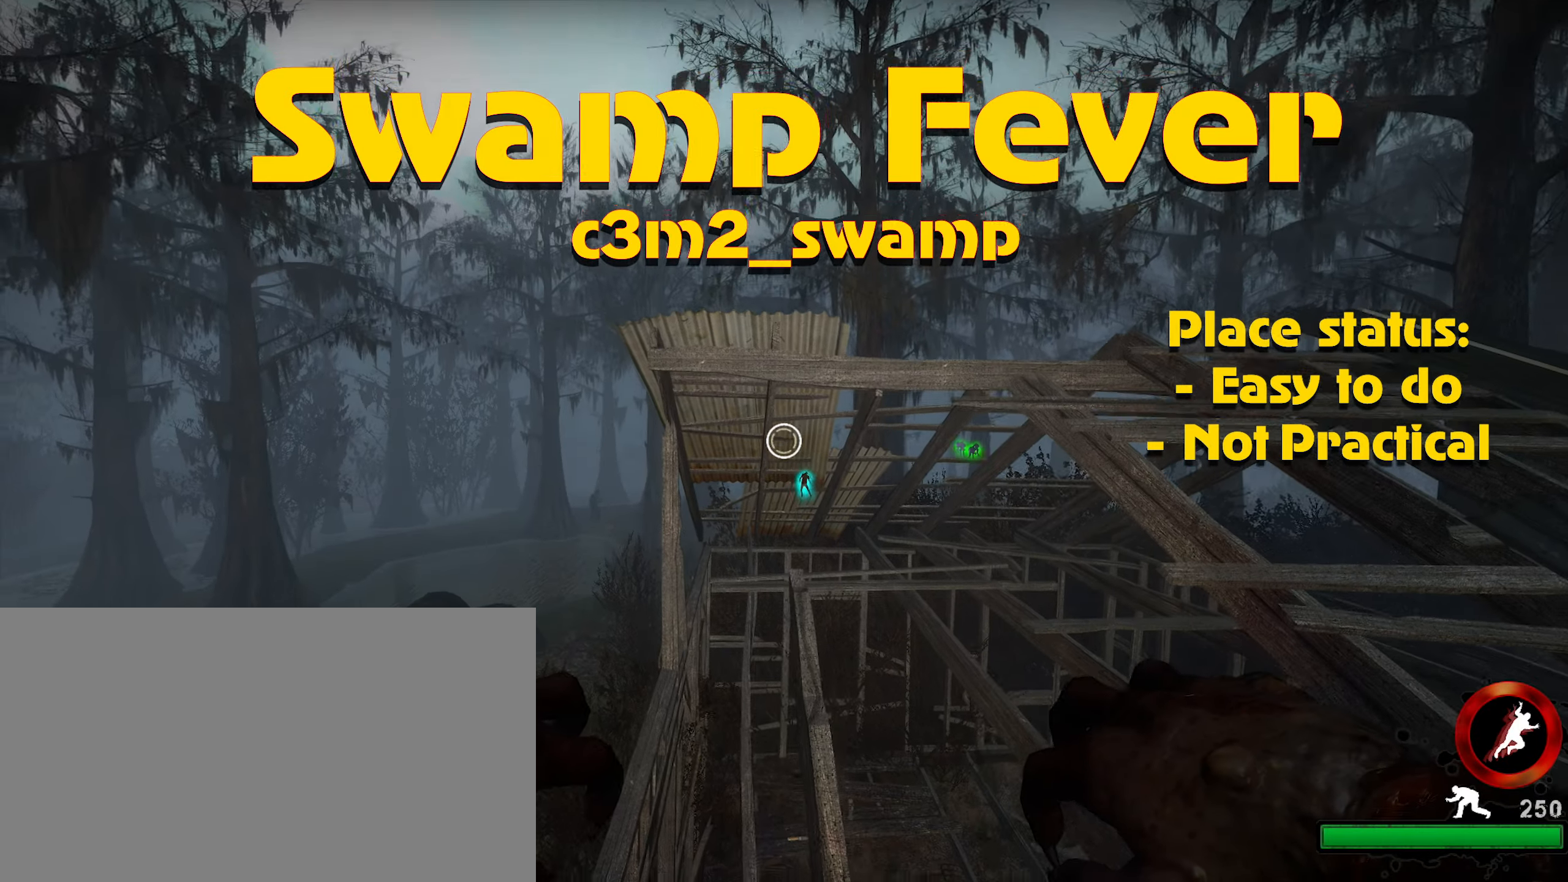
{"keys": ["ctrl", "w"], "mouse": [], "events": []}
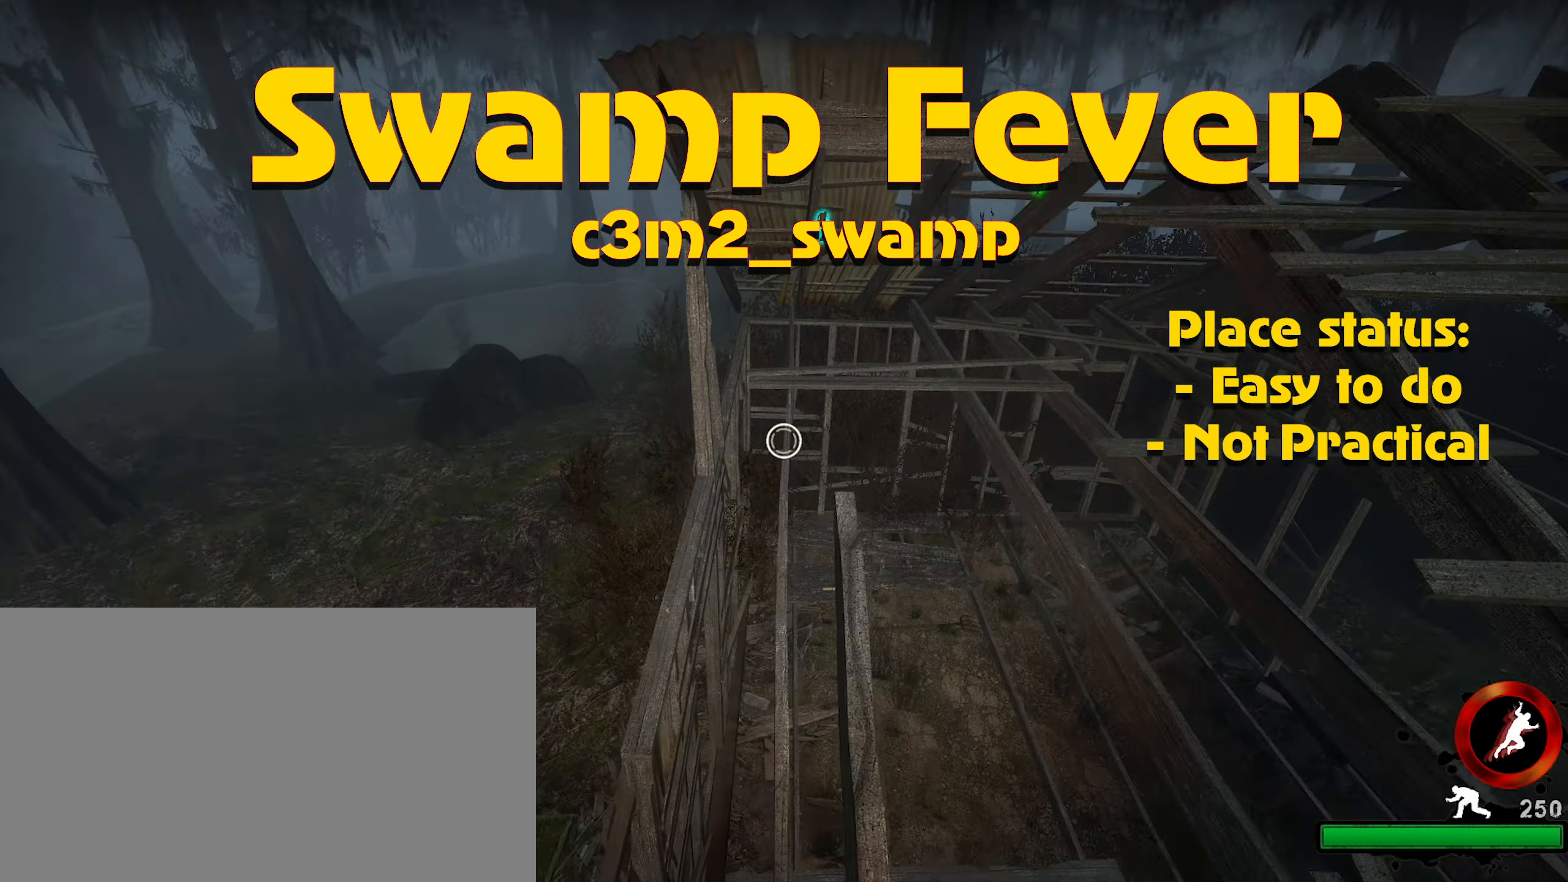
{"keys": ["ctrl"], "mouse": [], "events": [[417, "w", "up"]]}
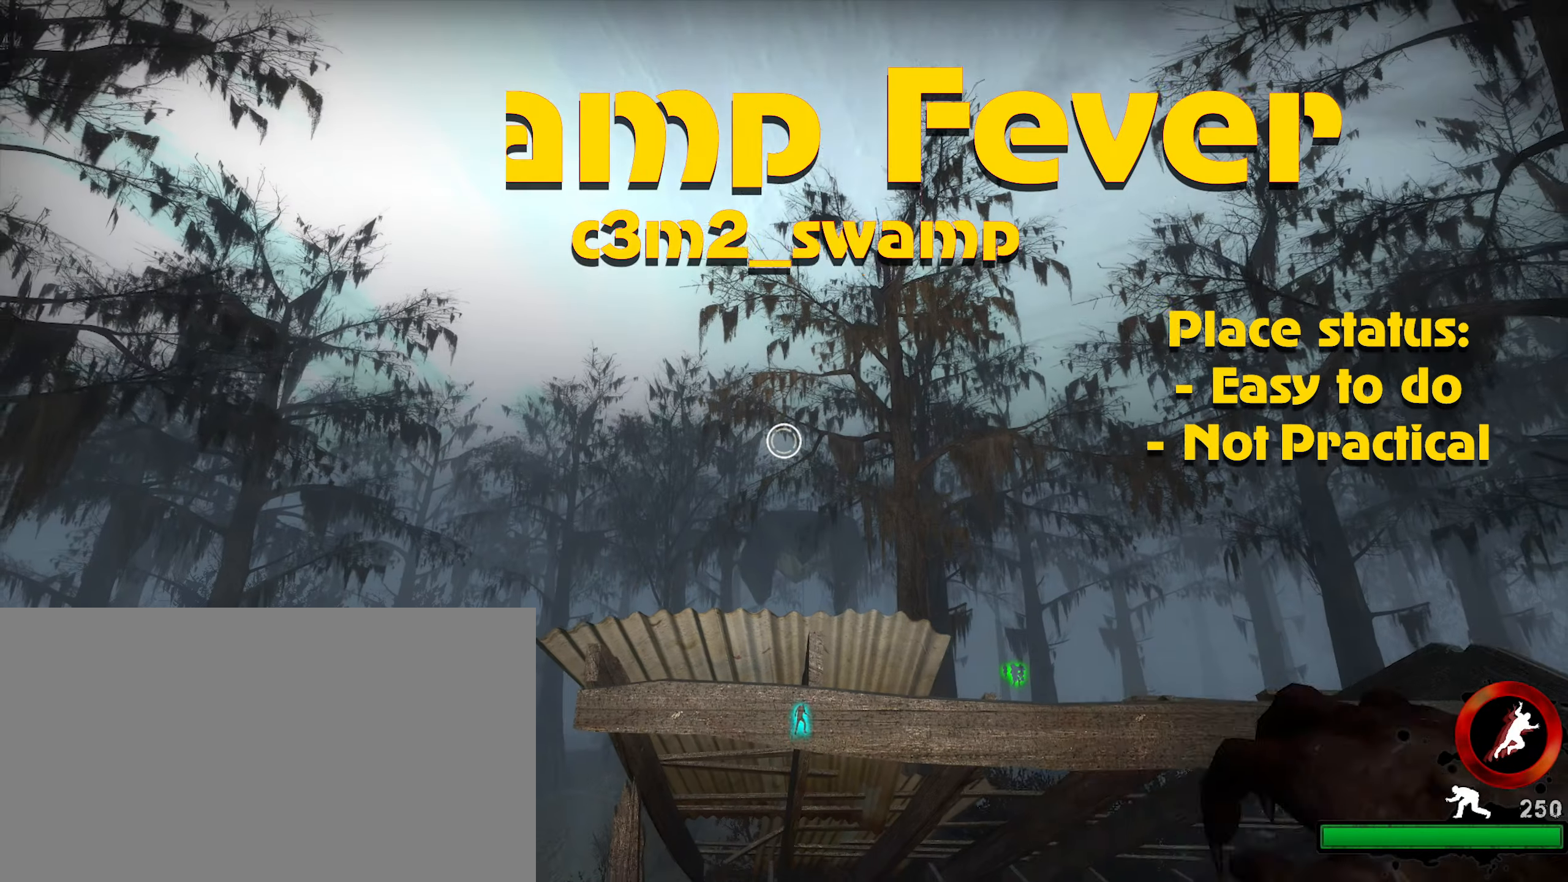
{"keys": ["ctrl", "w"], "mouse": [], "events": [[350, "w", "down"]]}